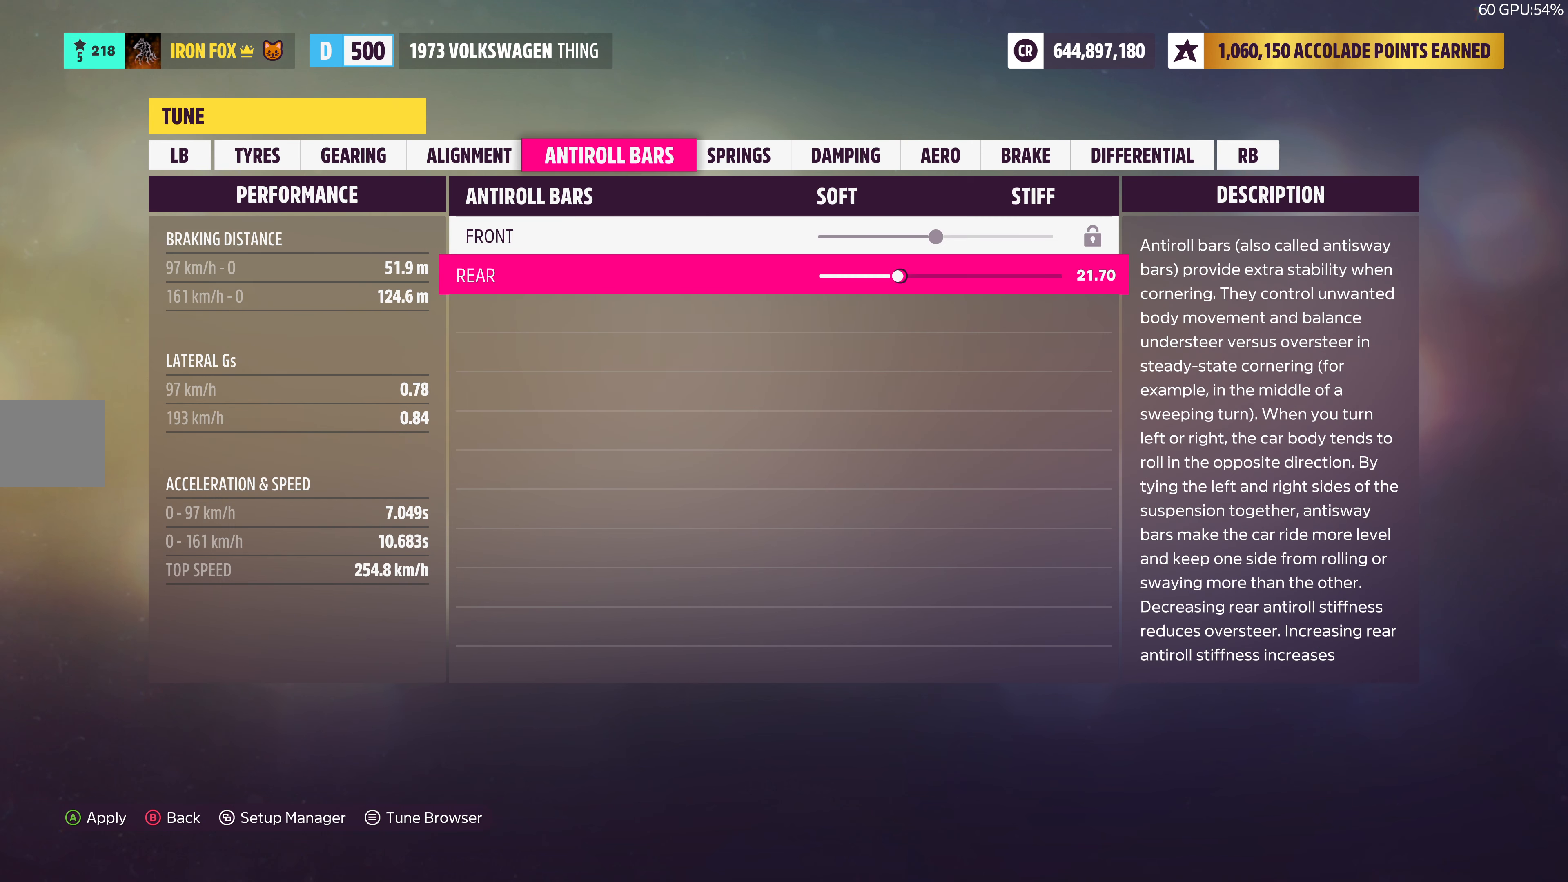
Gameplay with a controller (PlayStation layout); each line is a JSON object with the inputs held at the frame after it. "events" lists button and stick changes between this image and that frame as [ms after this image, input, new state], when the widget could be followed in between.
{"buttons": ["DPAD_LEFT"], "left_stick": "center", "right_stick": "center", "events": []}
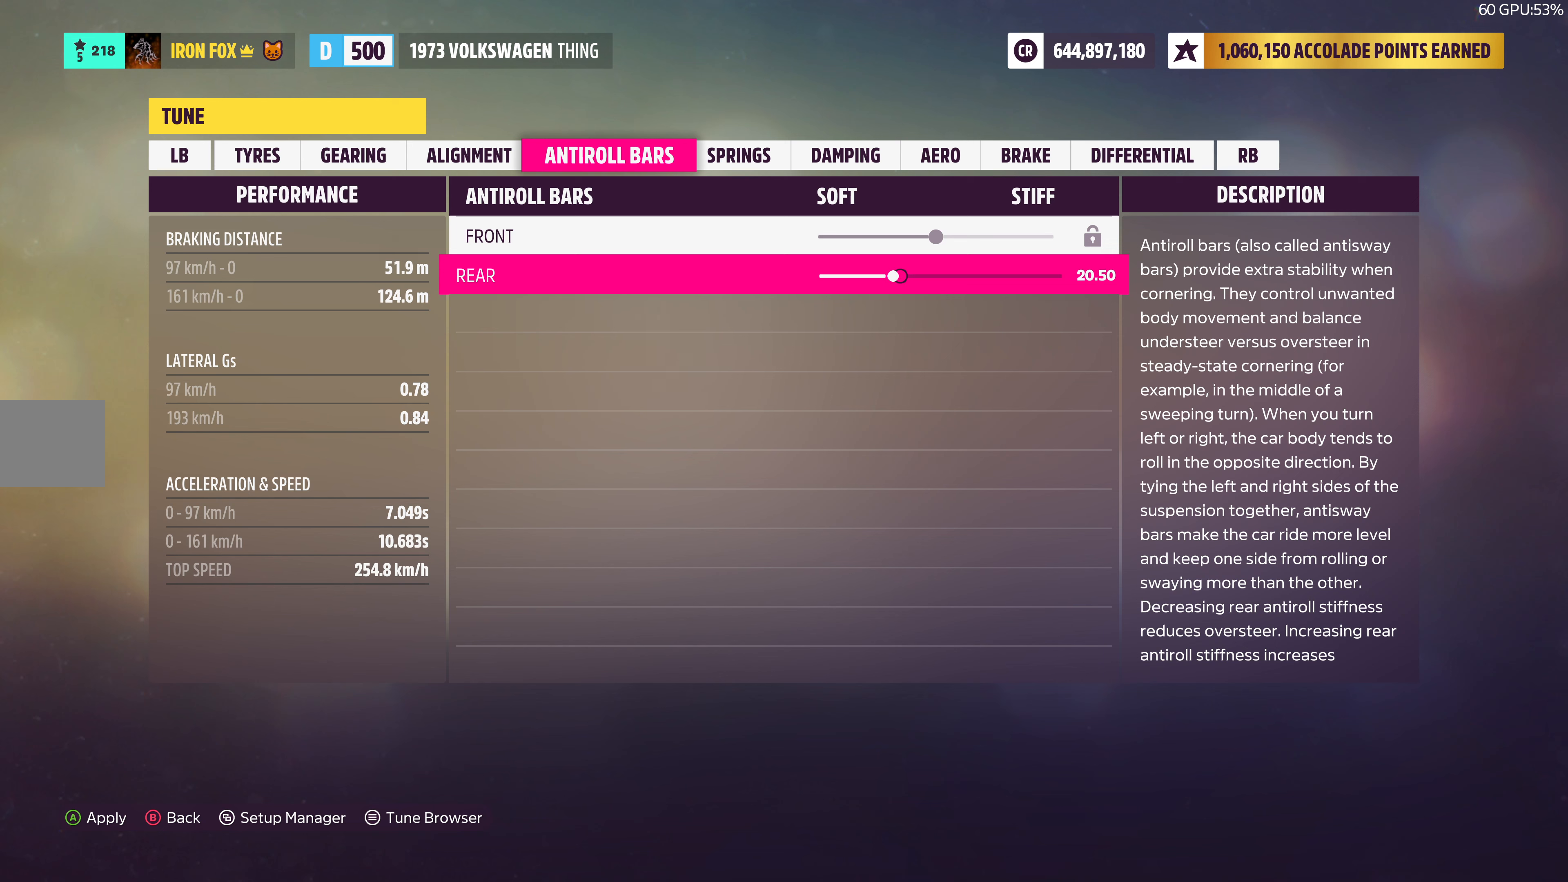
{"buttons": ["DPAD_LEFT"], "left_stick": "center", "right_stick": "center", "events": []}
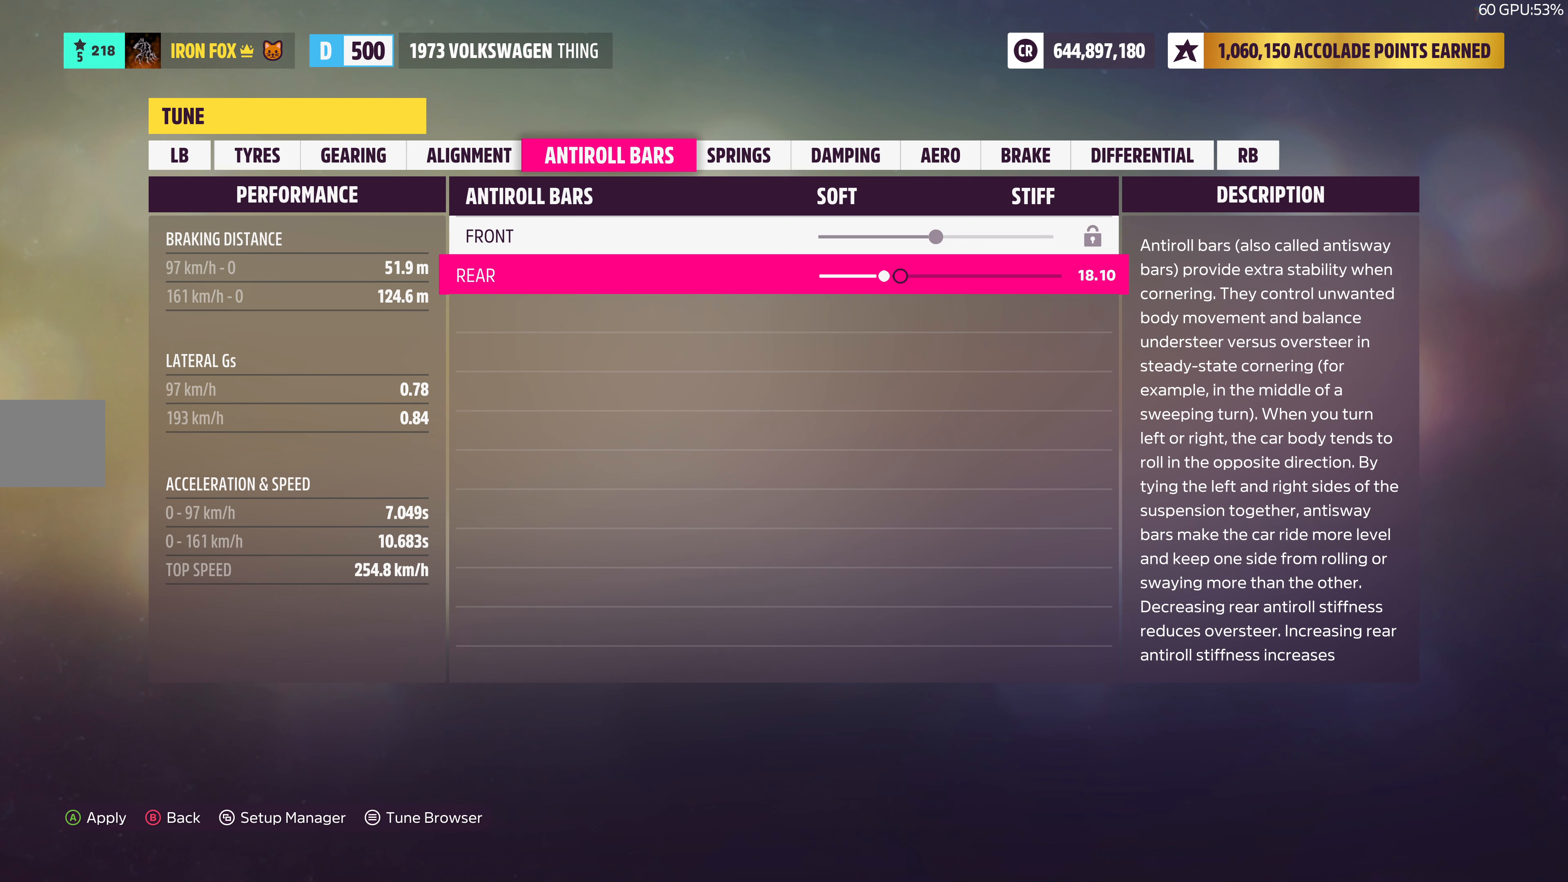
{"buttons": ["DPAD_LEFT"], "left_stick": "center", "right_stick": "center", "events": []}
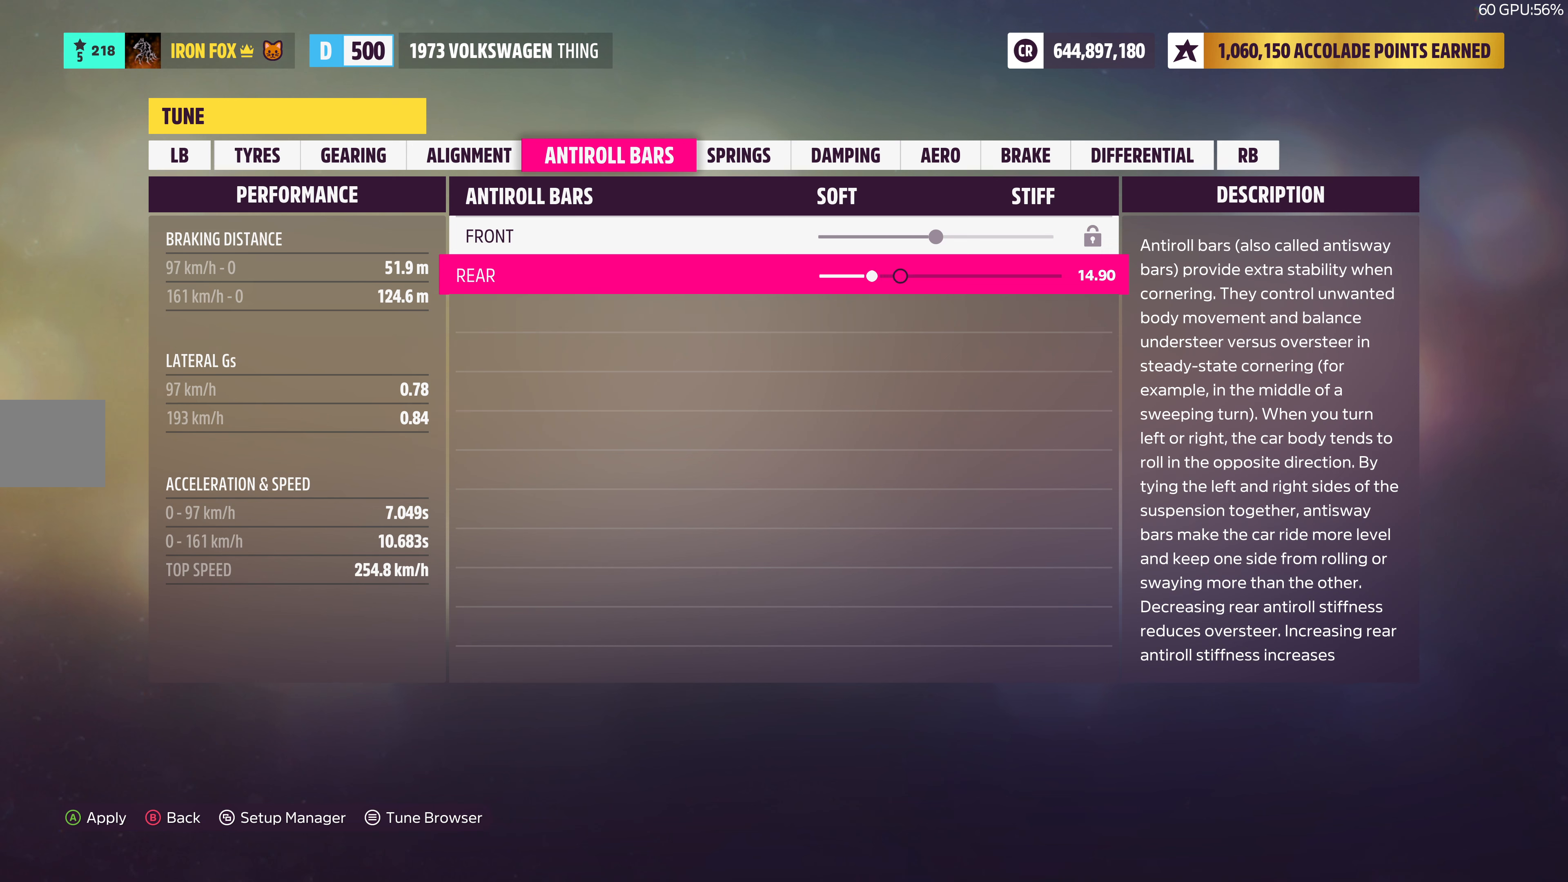
{"buttons": [], "left_stick": "center", "right_stick": "center", "events": [[367, "DPAD_LEFT", "up"]]}
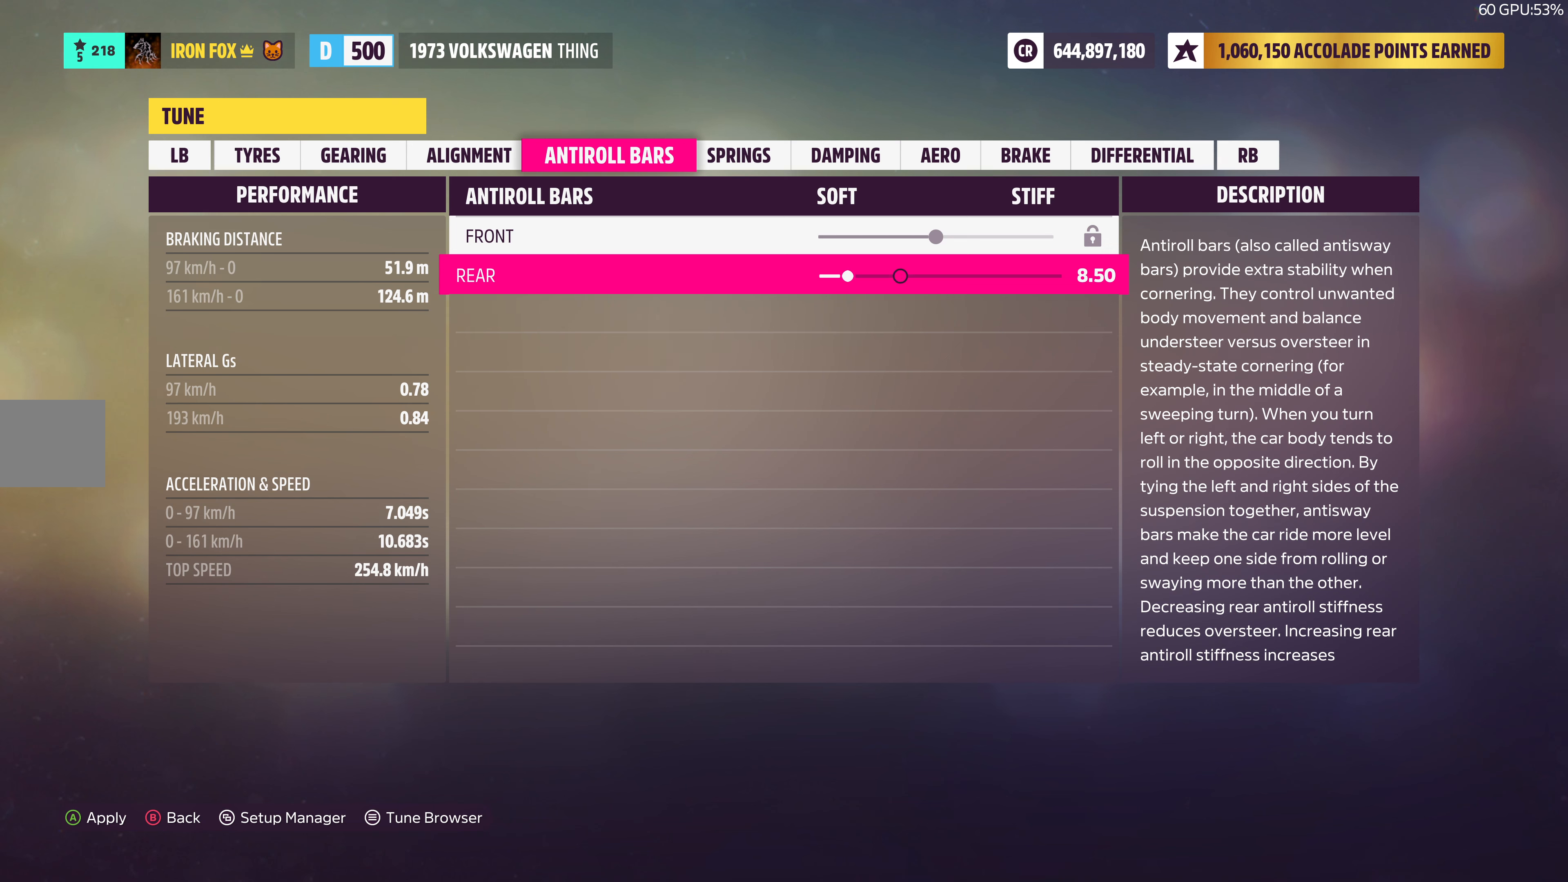
{"buttons": ["DPAD_RIGHT"], "left_stick": "center", "right_stick": "center", "events": [[284, "DPAD_RIGHT", "down"]]}
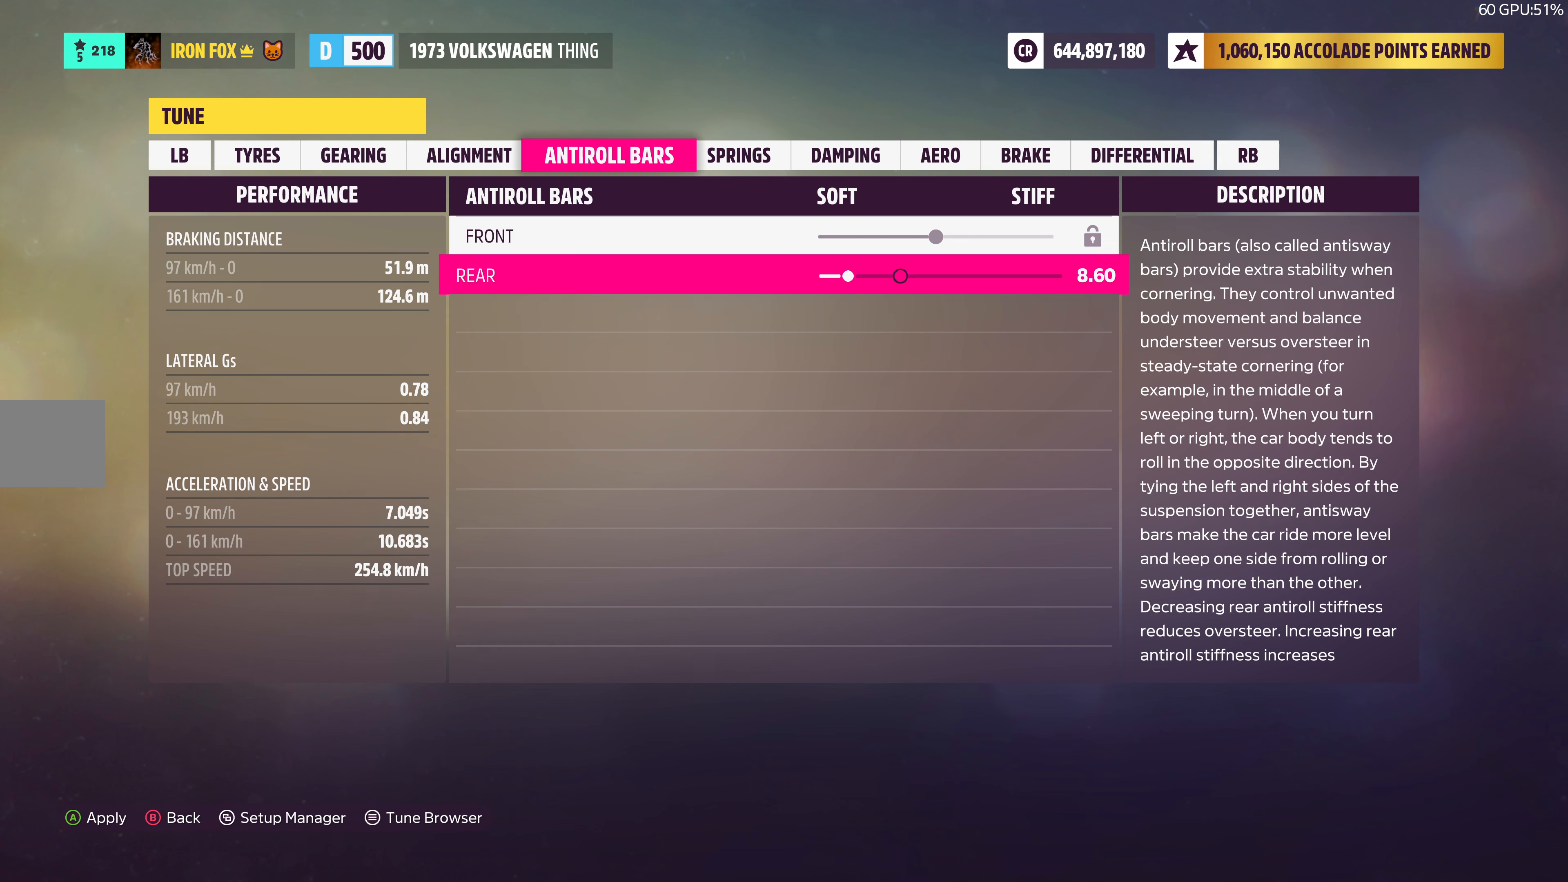
{"buttons": ["DPAD_RIGHT"], "left_stick": "center", "right_stick": "center", "events": []}
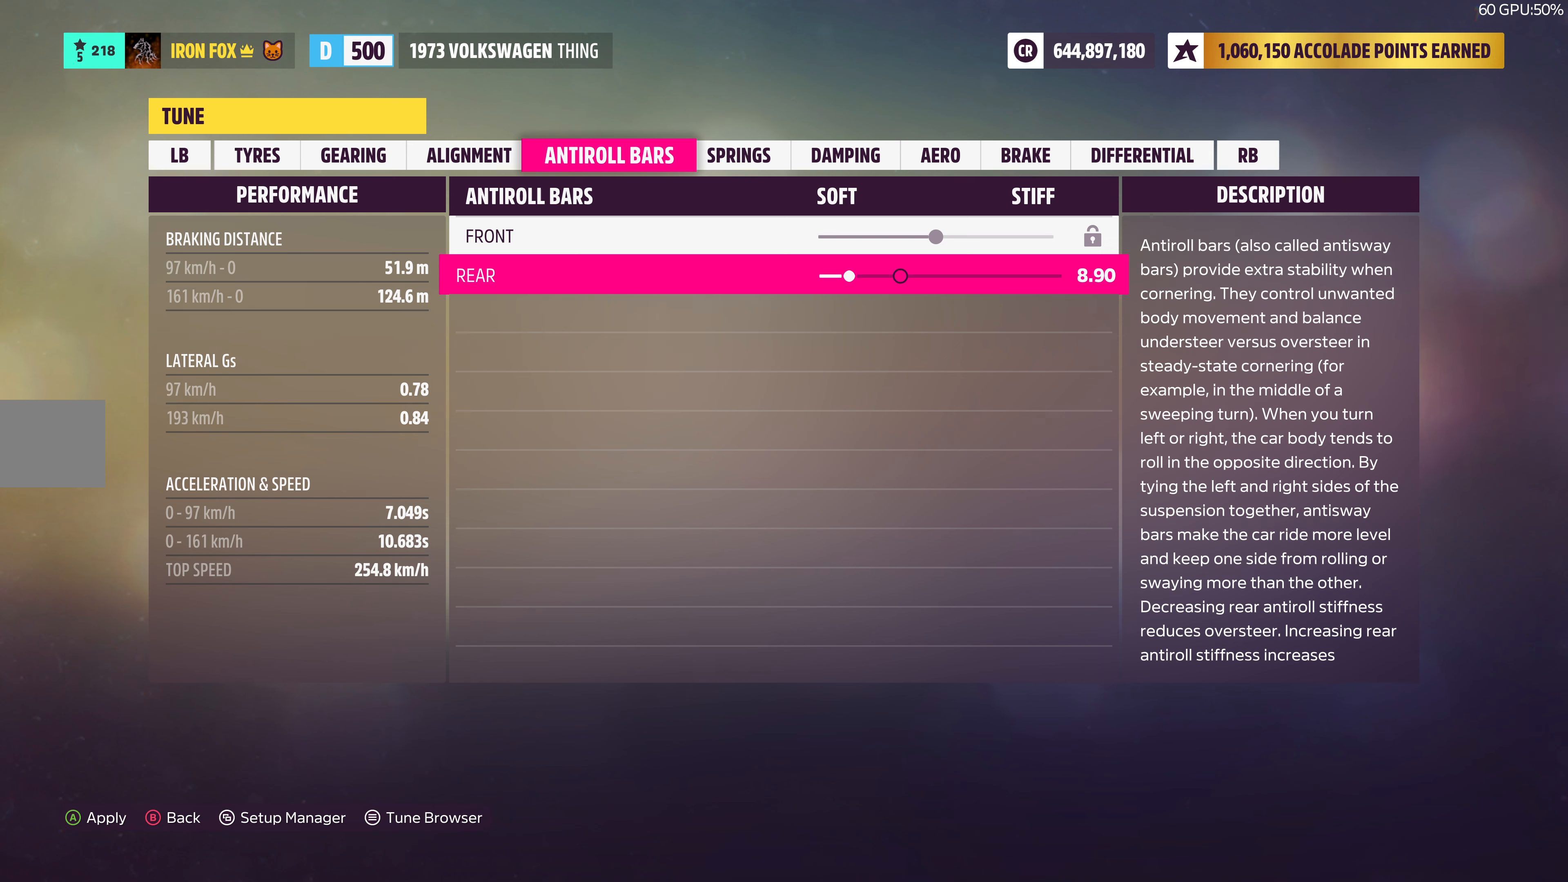
{"buttons": [], "left_stick": "center", "right_stick": "center", "events": [[400, "DPAD_RIGHT", "up"]]}
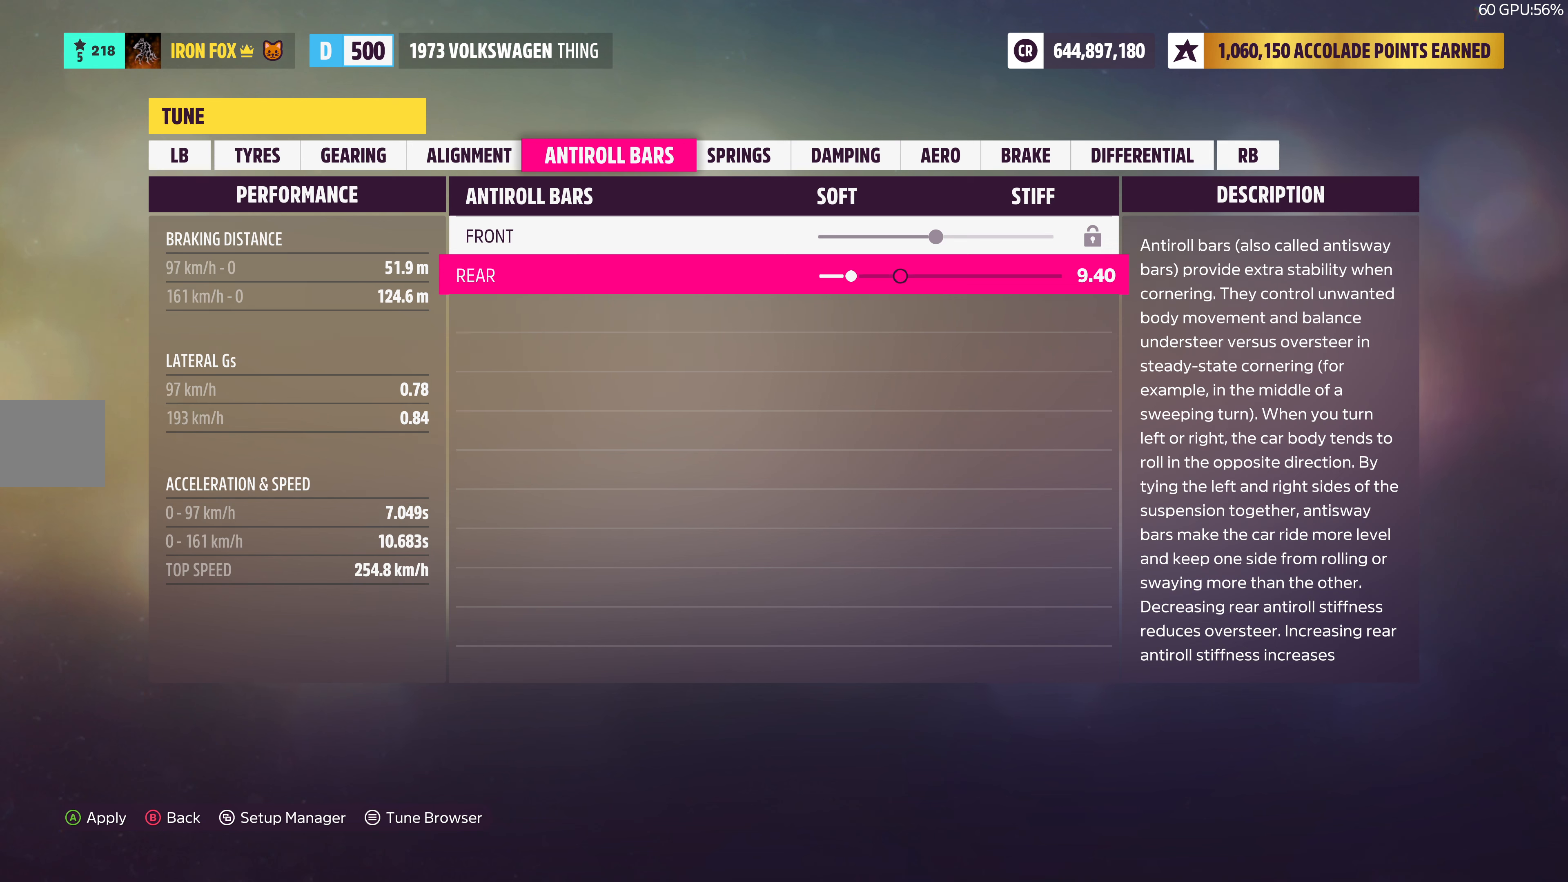
{"buttons": ["DPAD_RIGHT"], "left_stick": "center", "right_stick": "center", "events": [[217, "DPAD_RIGHT", "down"], [317, "DPAD_RIGHT", "up"], [417, "DPAD_RIGHT", "down"]]}
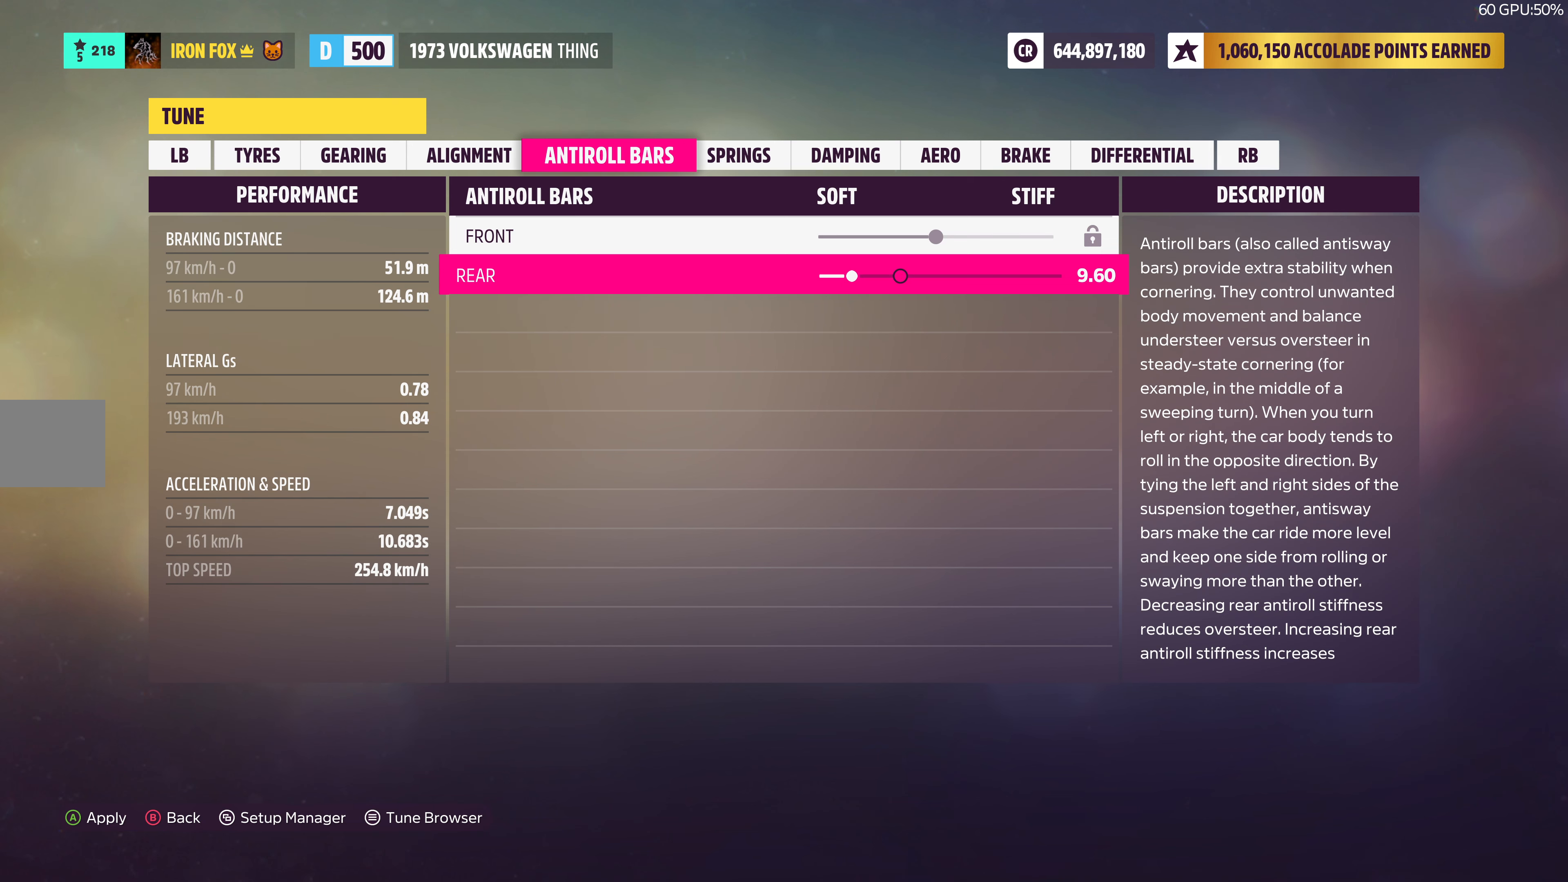
{"buttons": ["DPAD_RIGHT"], "left_stick": "center", "right_stick": "center", "events": [[34, "DPAD_RIGHT", "up"], [100, "DPAD_RIGHT", "down"], [217, "DPAD_RIGHT", "up"], [284, "DPAD_RIGHT", "down"], [400, "DPAD_RIGHT", "up"], [450, "DPAD_RIGHT", "down"]]}
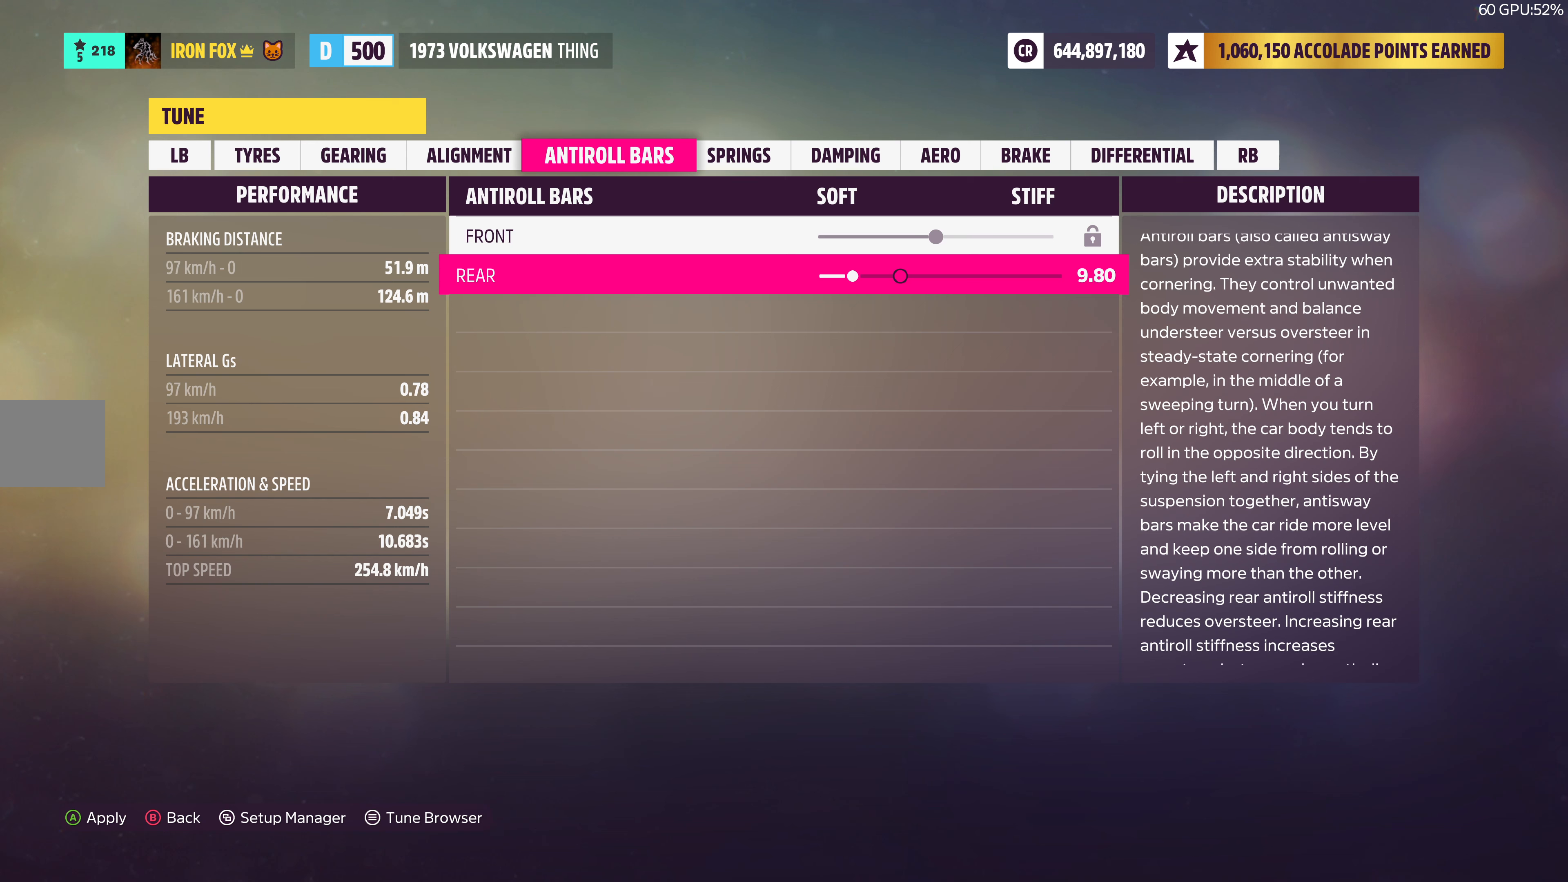
{"buttons": [], "left_stick": "center", "right_stick": "center", "events": [[100, "DPAD_RIGHT", "up"], [183, "DPAD_RIGHT", "down"], [333, "DPAD_RIGHT", "up"]]}
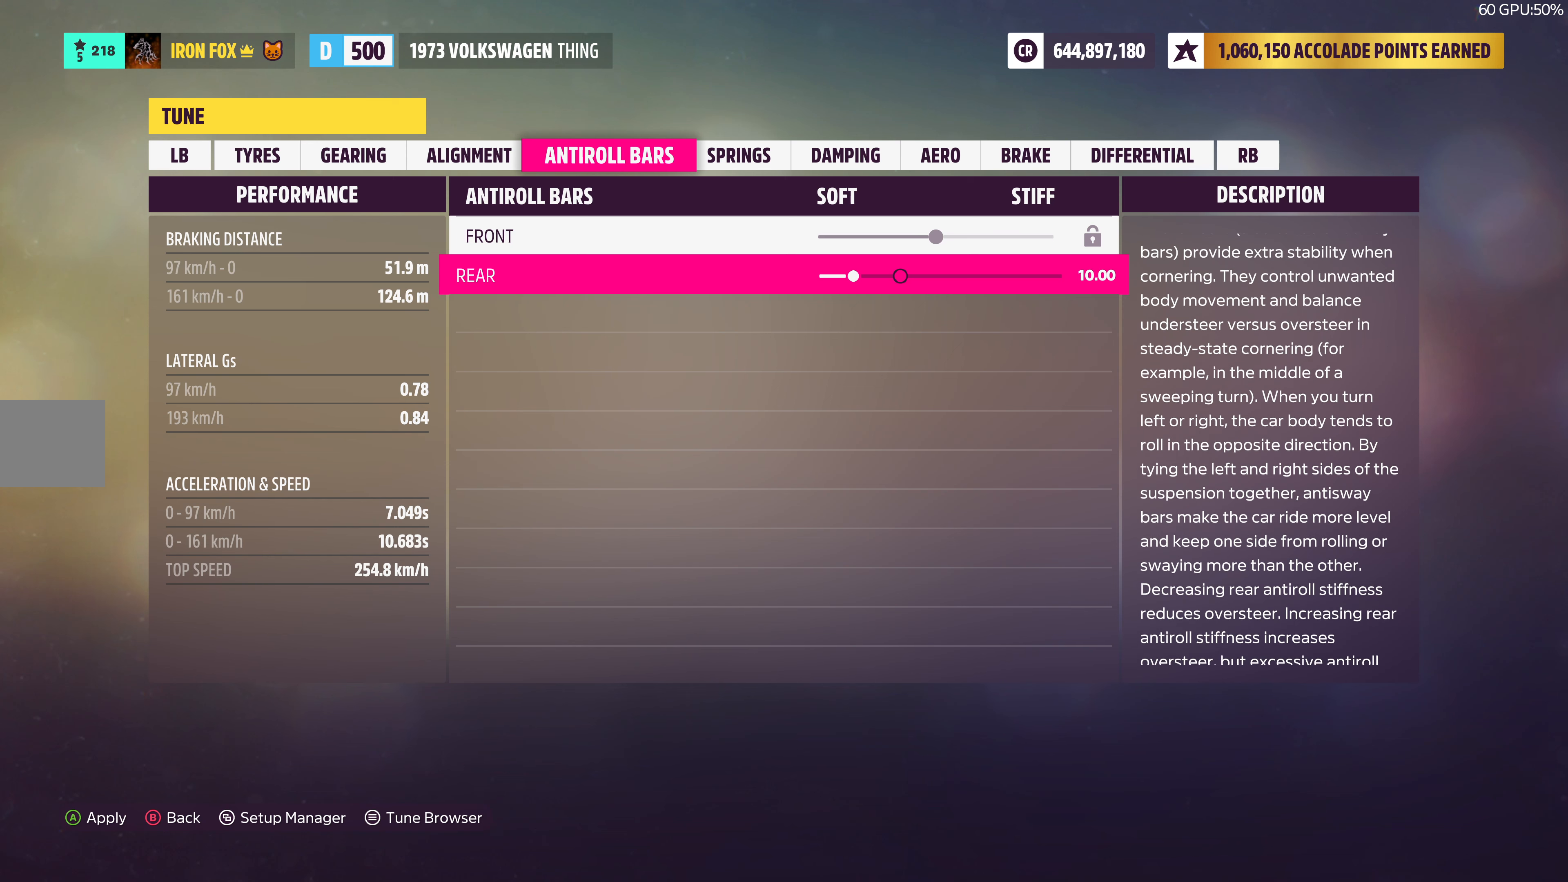
{"buttons": [], "left_stick": "center", "right_stick": "center", "events": [[350, "R1", "down"], [500, "R1", "up"]]}
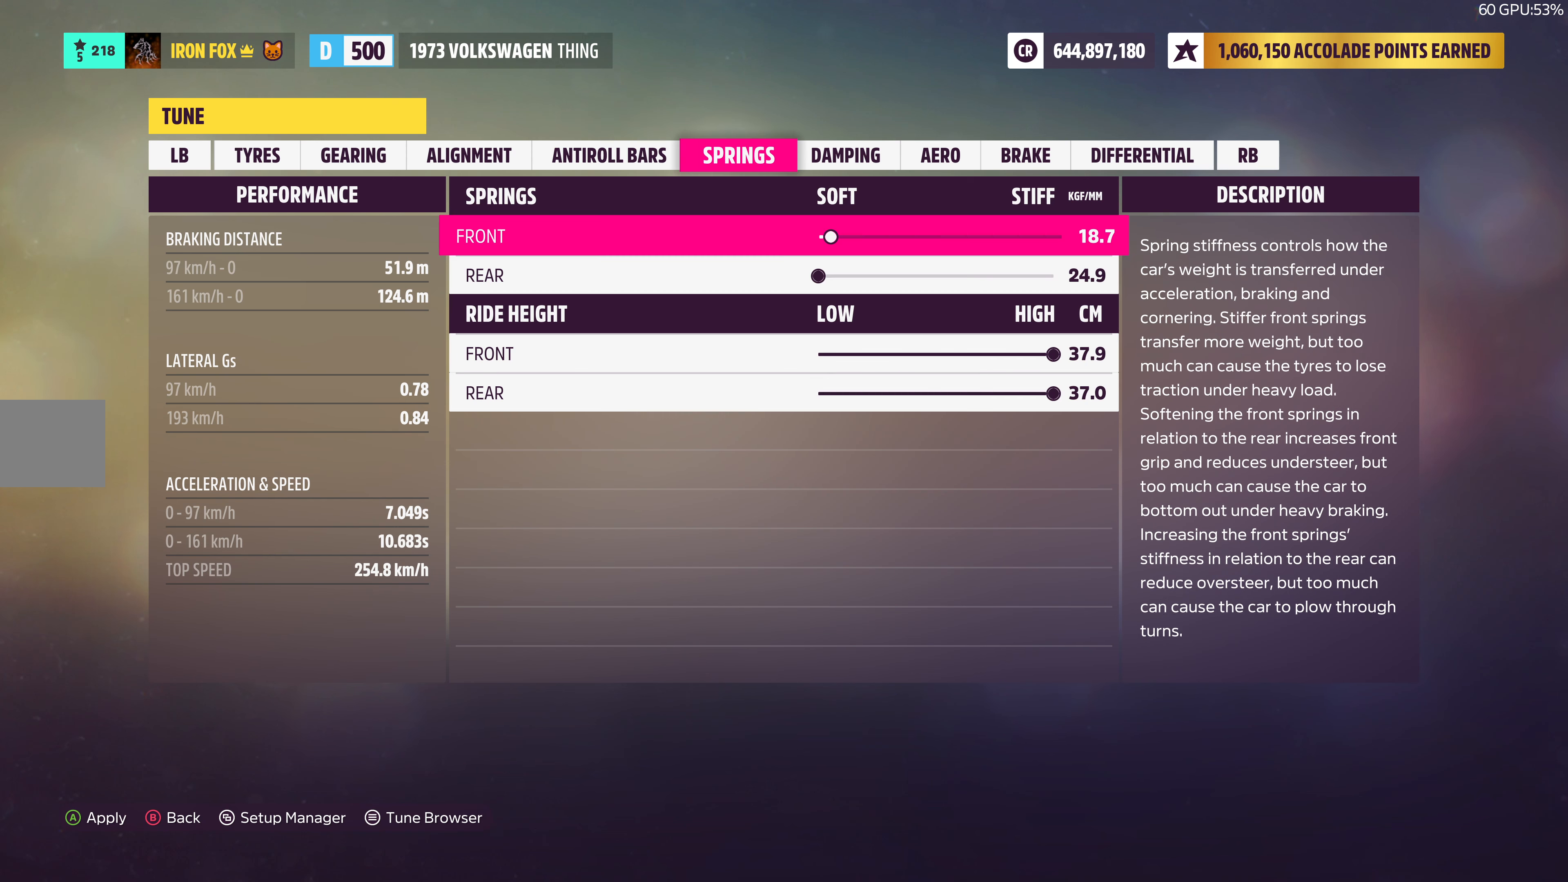
{"buttons": [], "left_stick": "center", "right_stick": "center", "events": []}
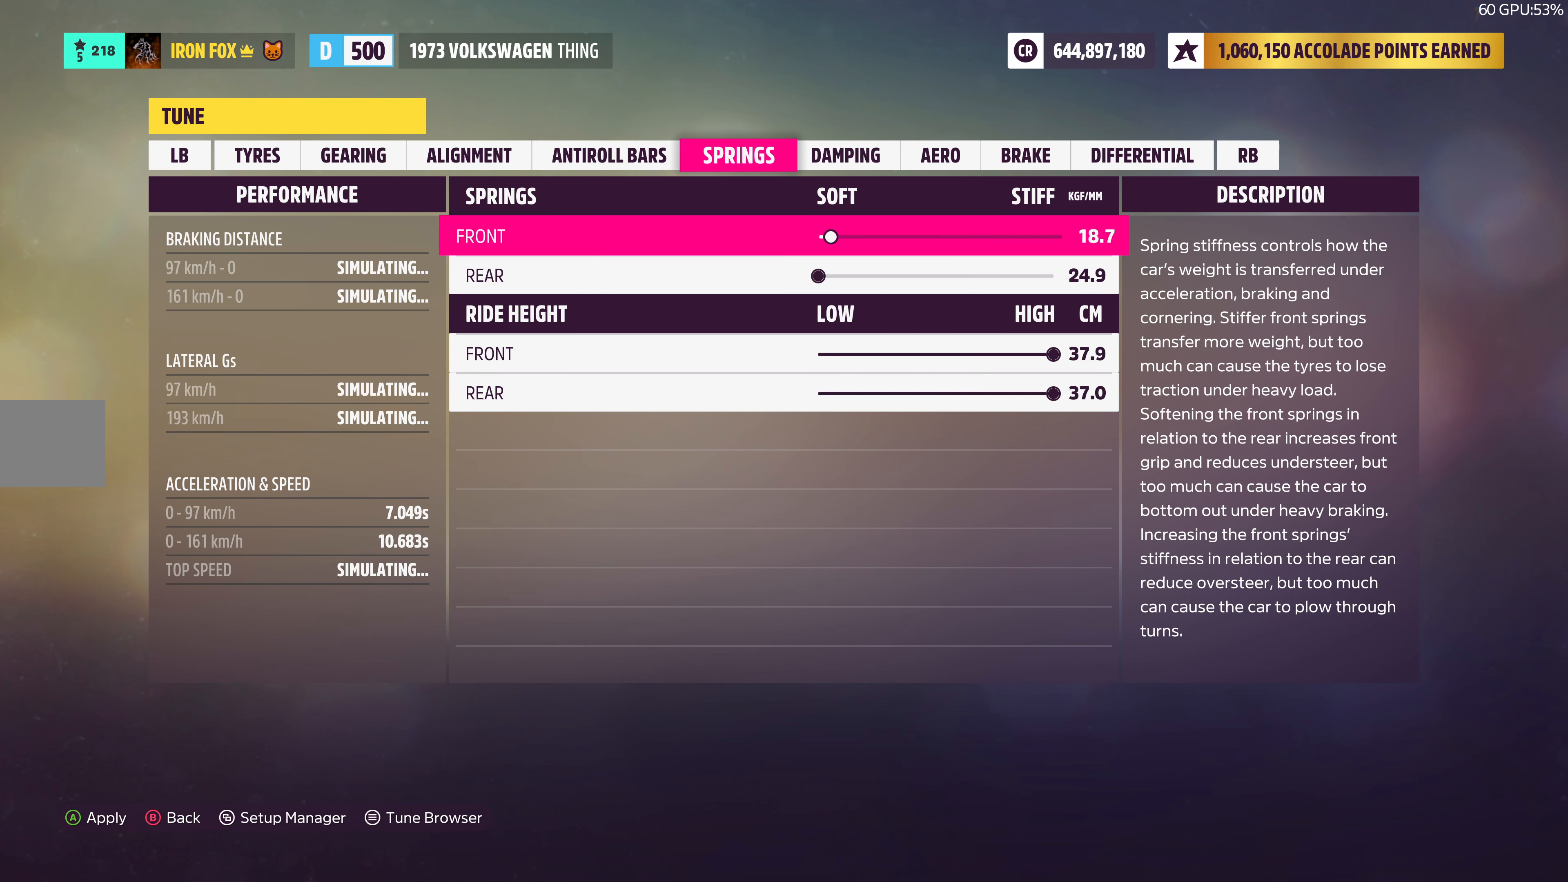
{"buttons": [], "left_stick": "center", "right_stick": "center", "events": []}
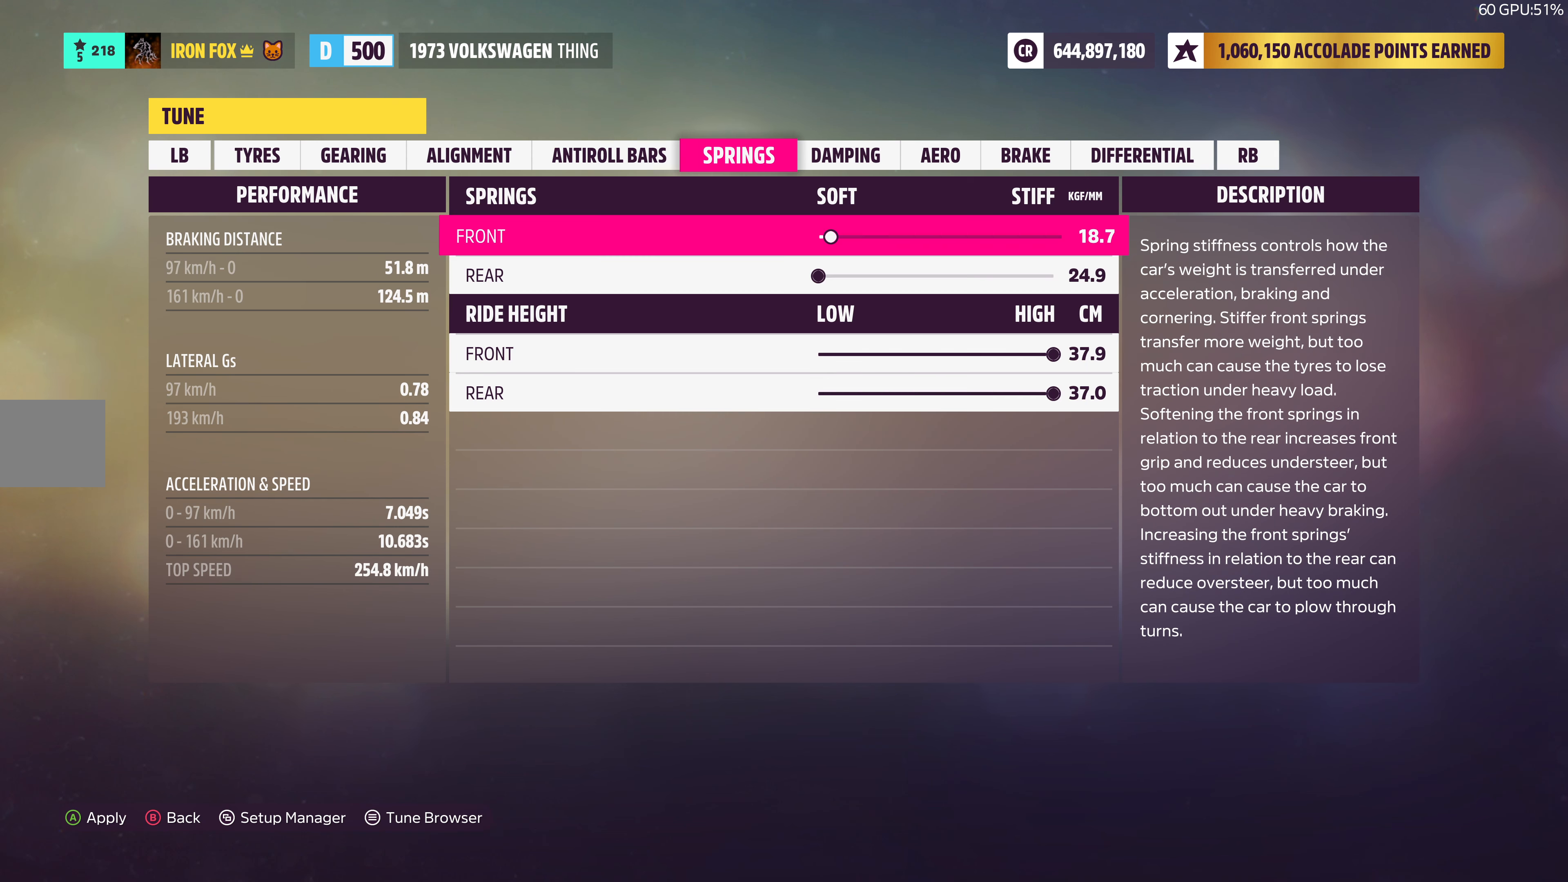
{"buttons": ["DPAD_RIGHT"], "left_stick": "center", "right_stick": "center", "events": [[83, "DPAD_RIGHT", "down"]]}
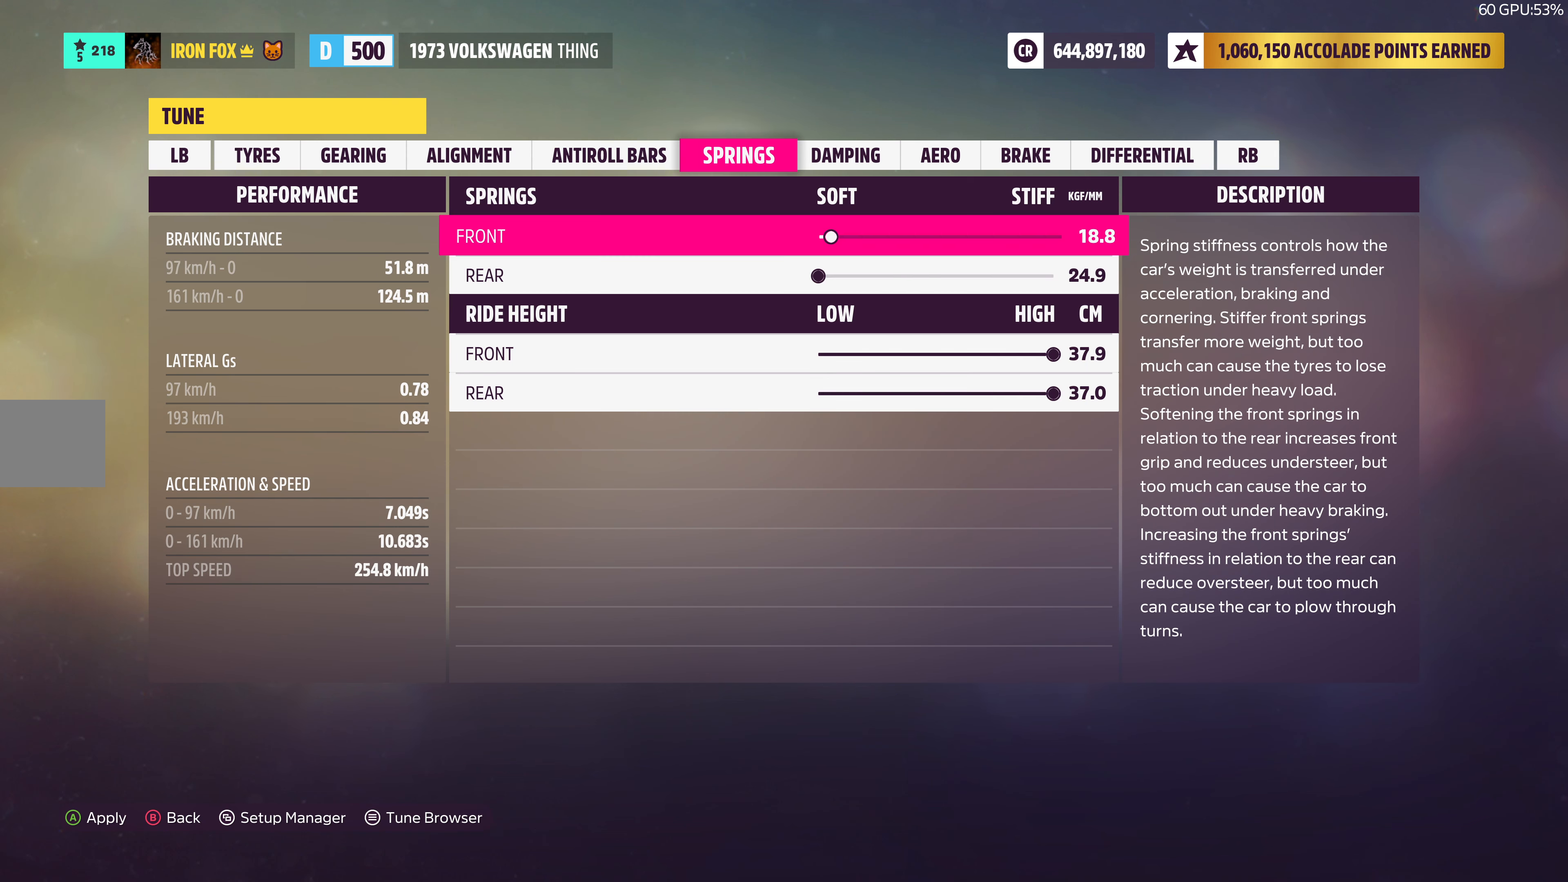
{"buttons": ["DPAD_RIGHT"], "left_stick": "center", "right_stick": "center", "events": []}
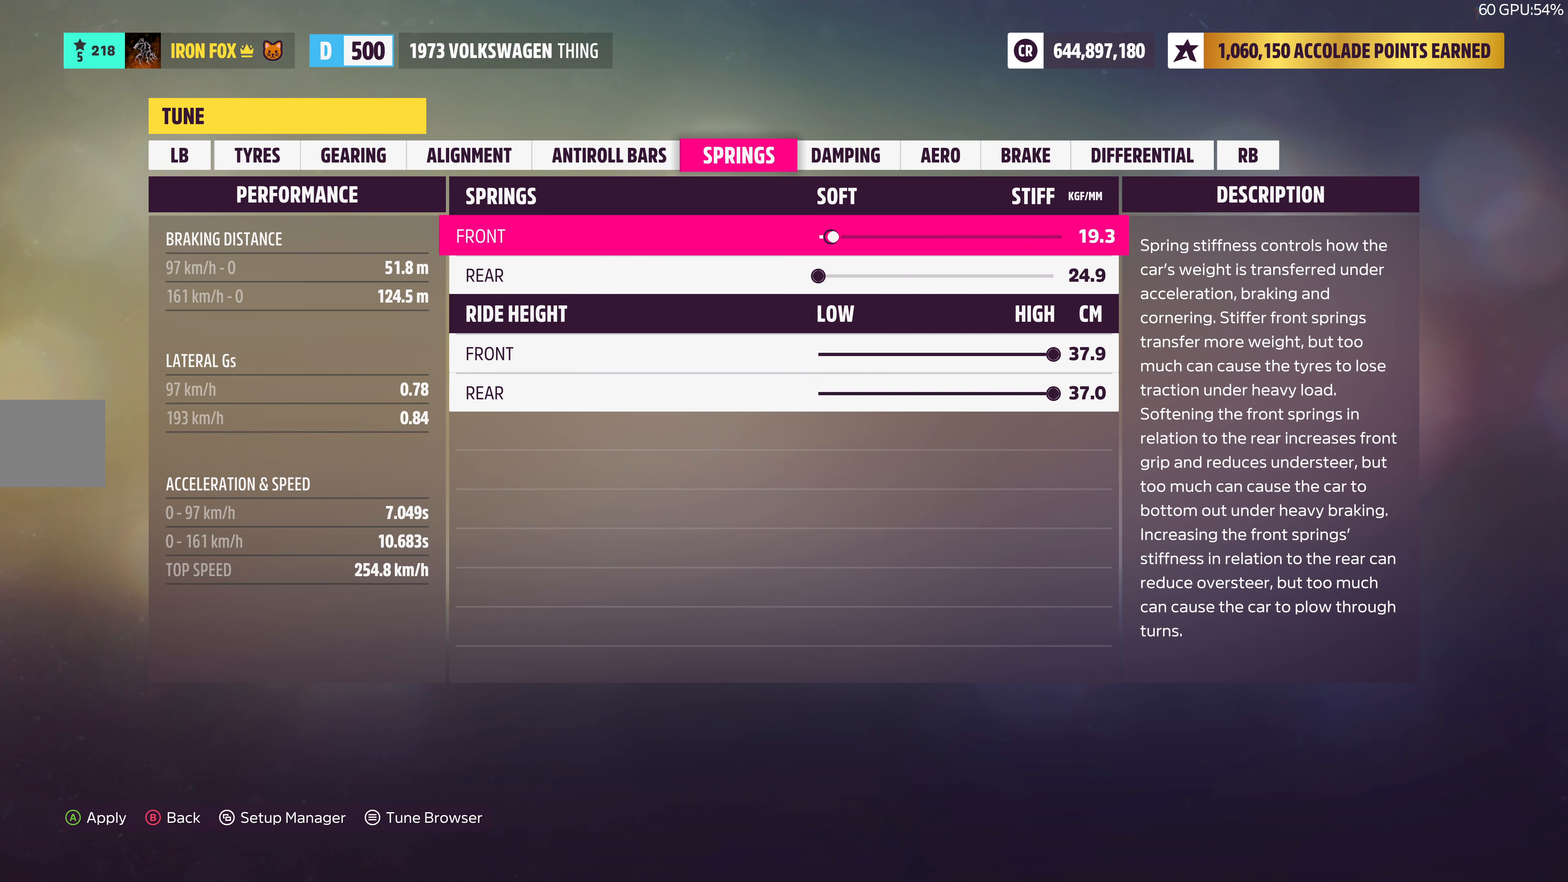
{"buttons": ["DPAD_RIGHT"], "left_stick": "center", "right_stick": "center", "events": []}
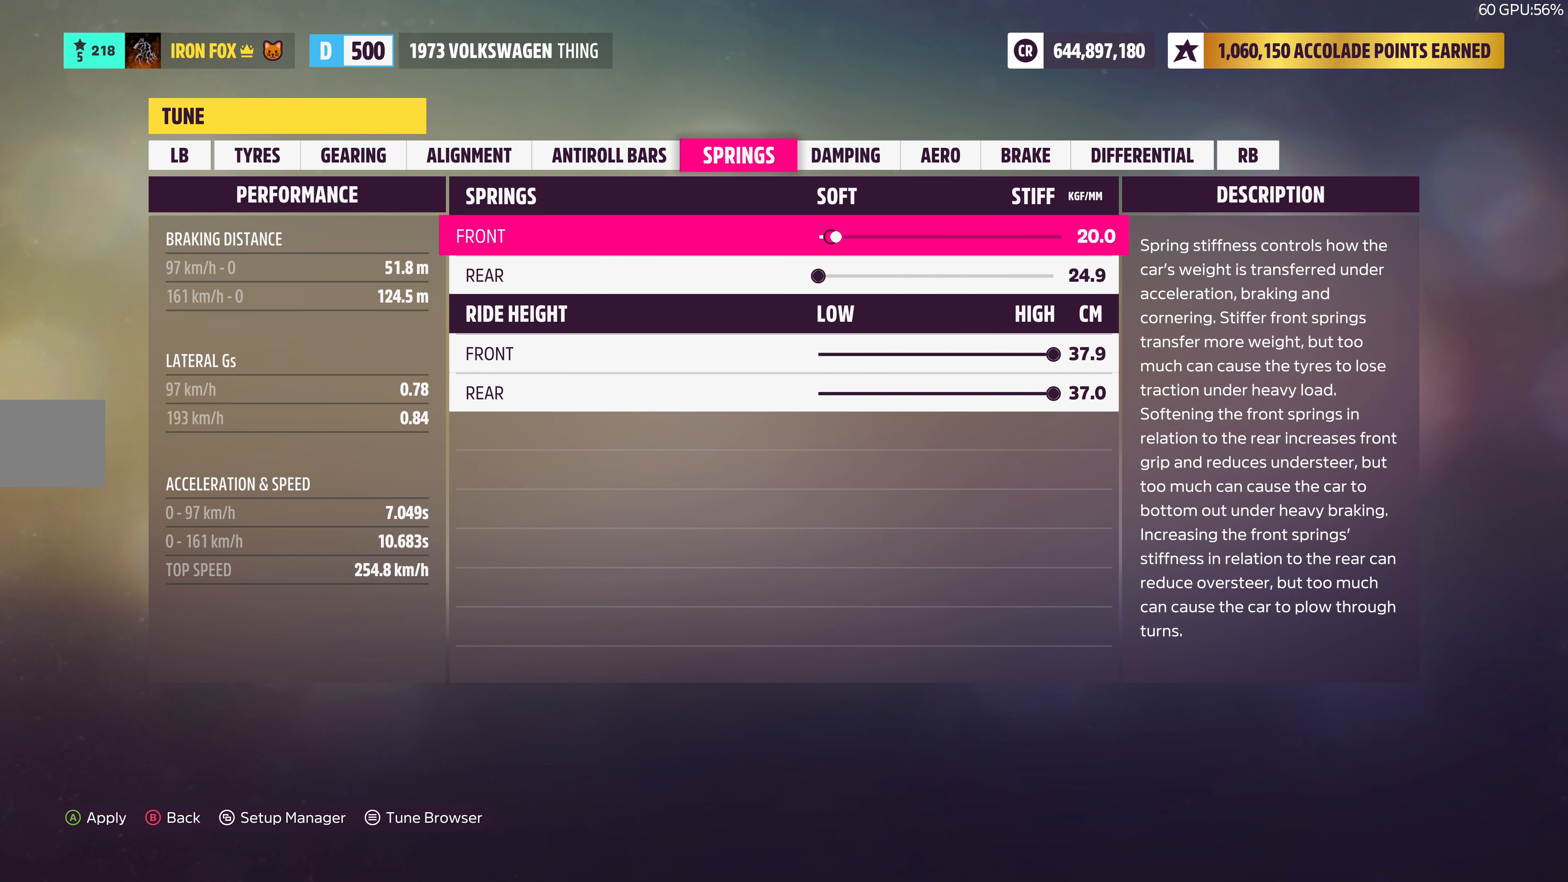
{"buttons": ["DPAD_RIGHT"], "left_stick": "center", "right_stick": "center", "events": []}
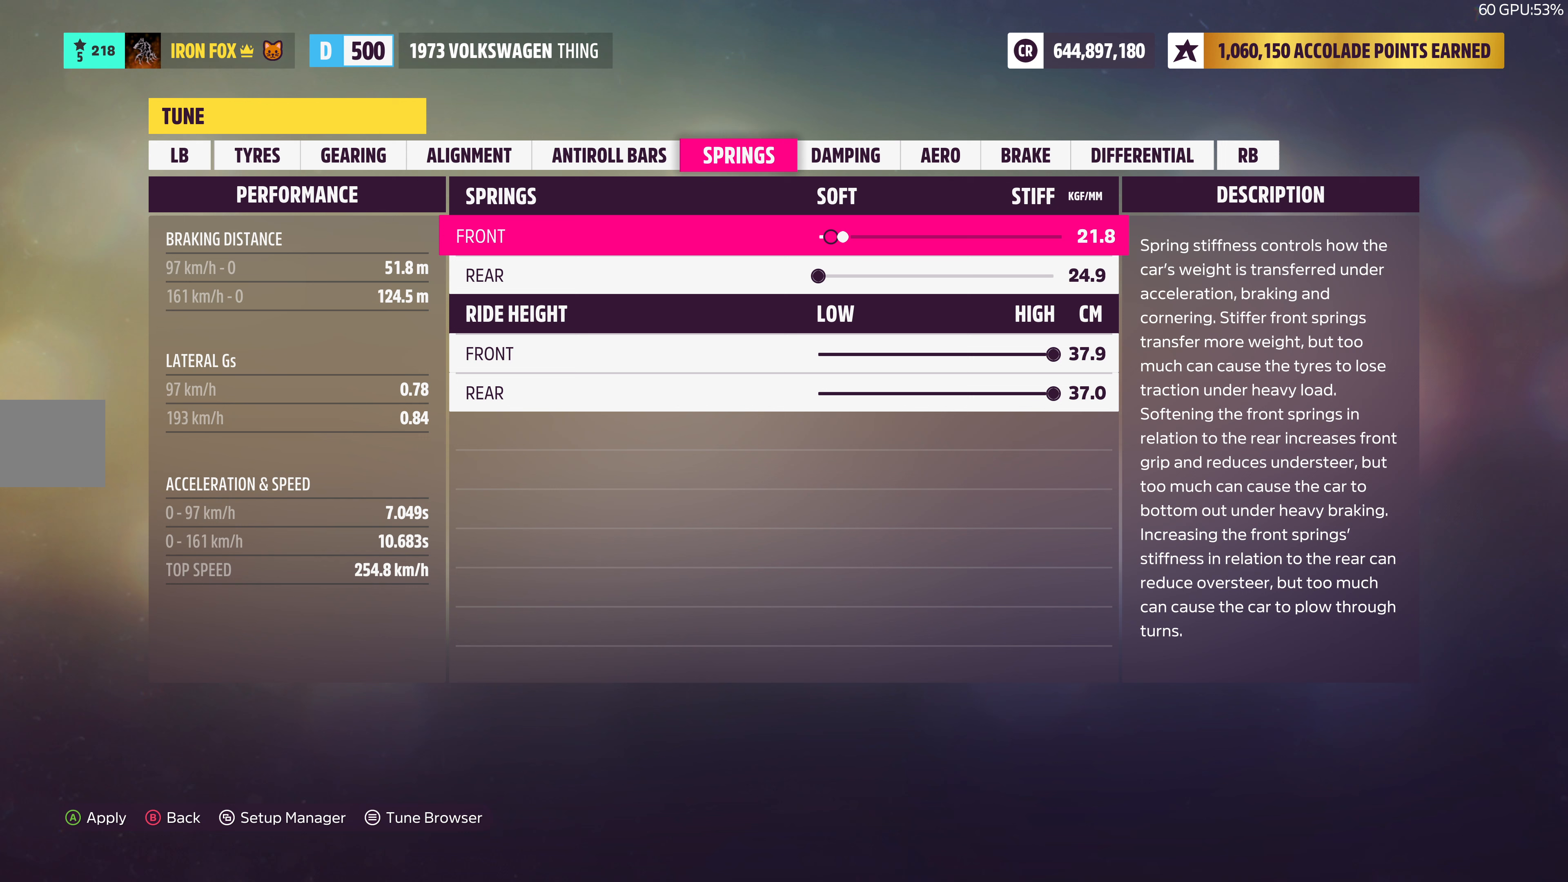
{"buttons": ["DPAD_RIGHT"], "left_stick": "center", "right_stick": "center", "events": []}
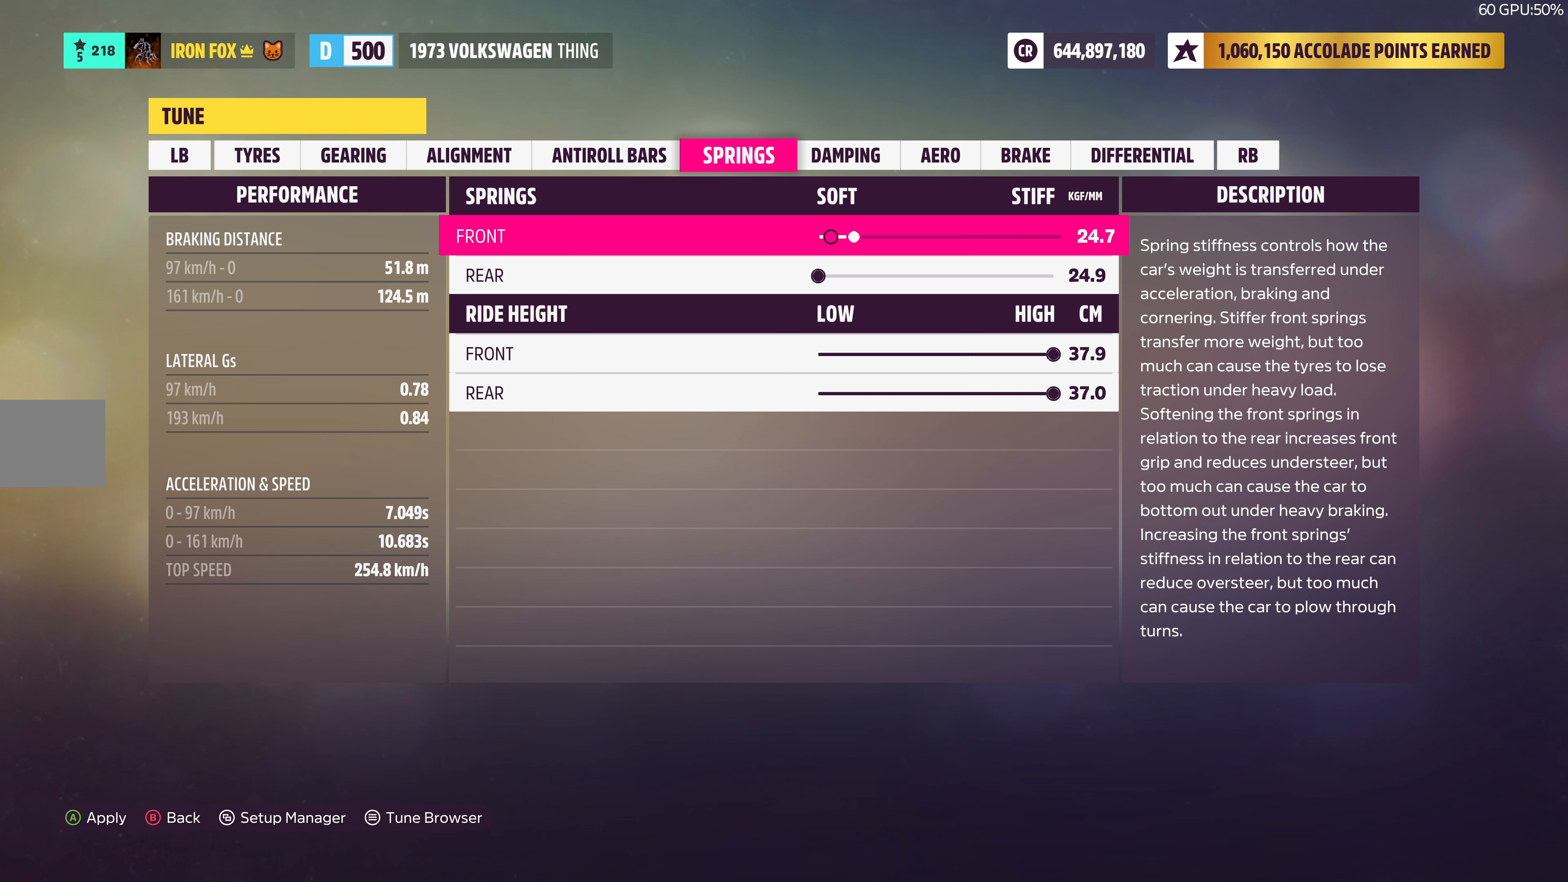
{"buttons": ["DPAD_RIGHT"], "left_stick": "center", "right_stick": "center", "events": []}
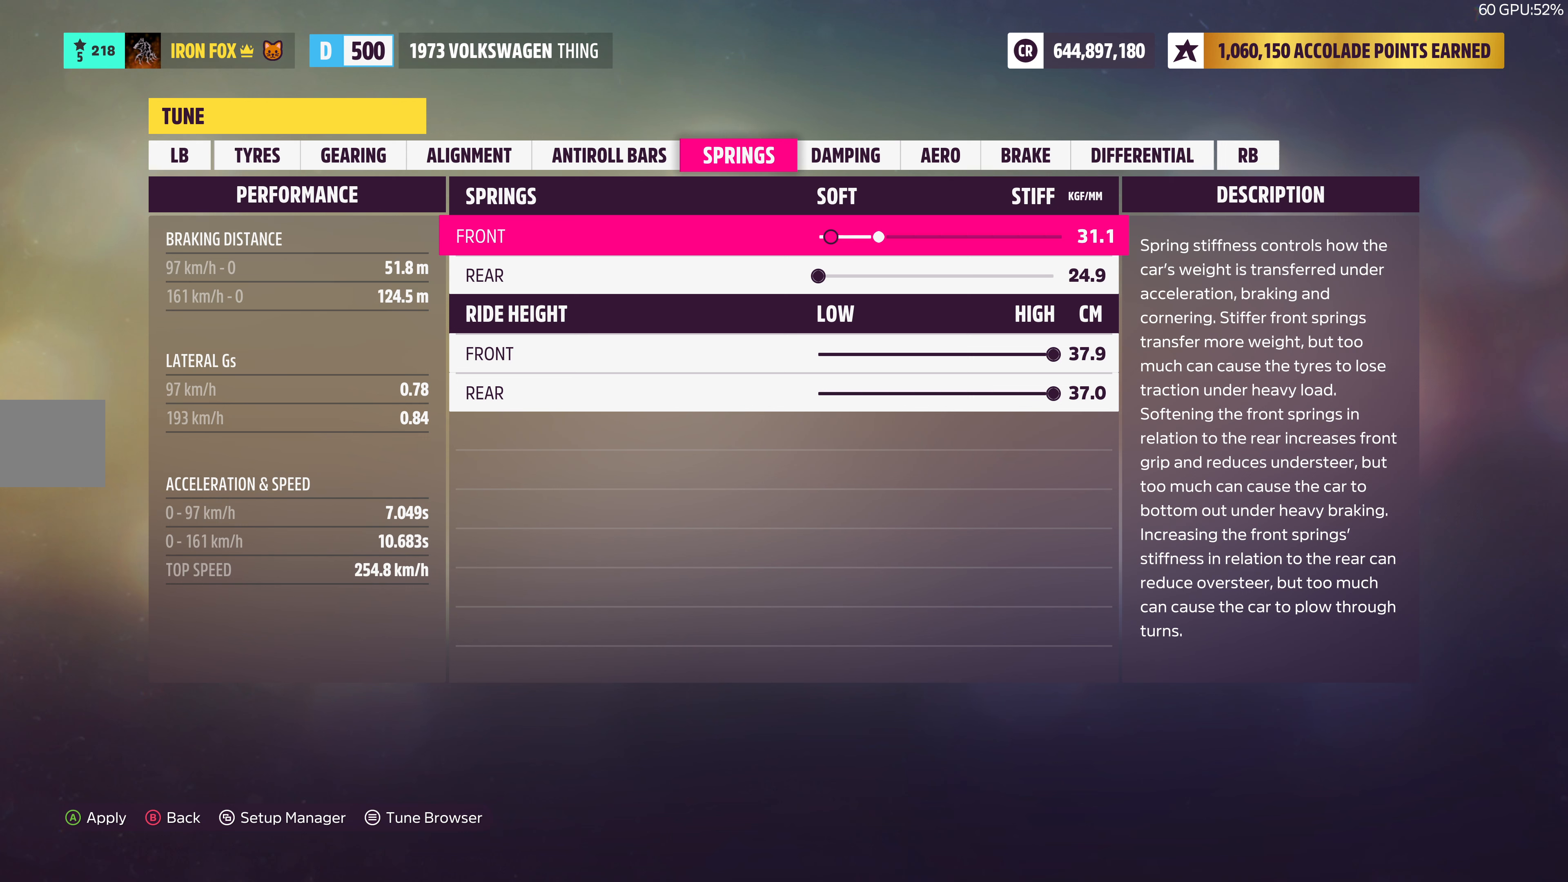
{"buttons": [], "left_stick": "center", "right_stick": "center", "events": [[133, "DPAD_RIGHT", "up"]]}
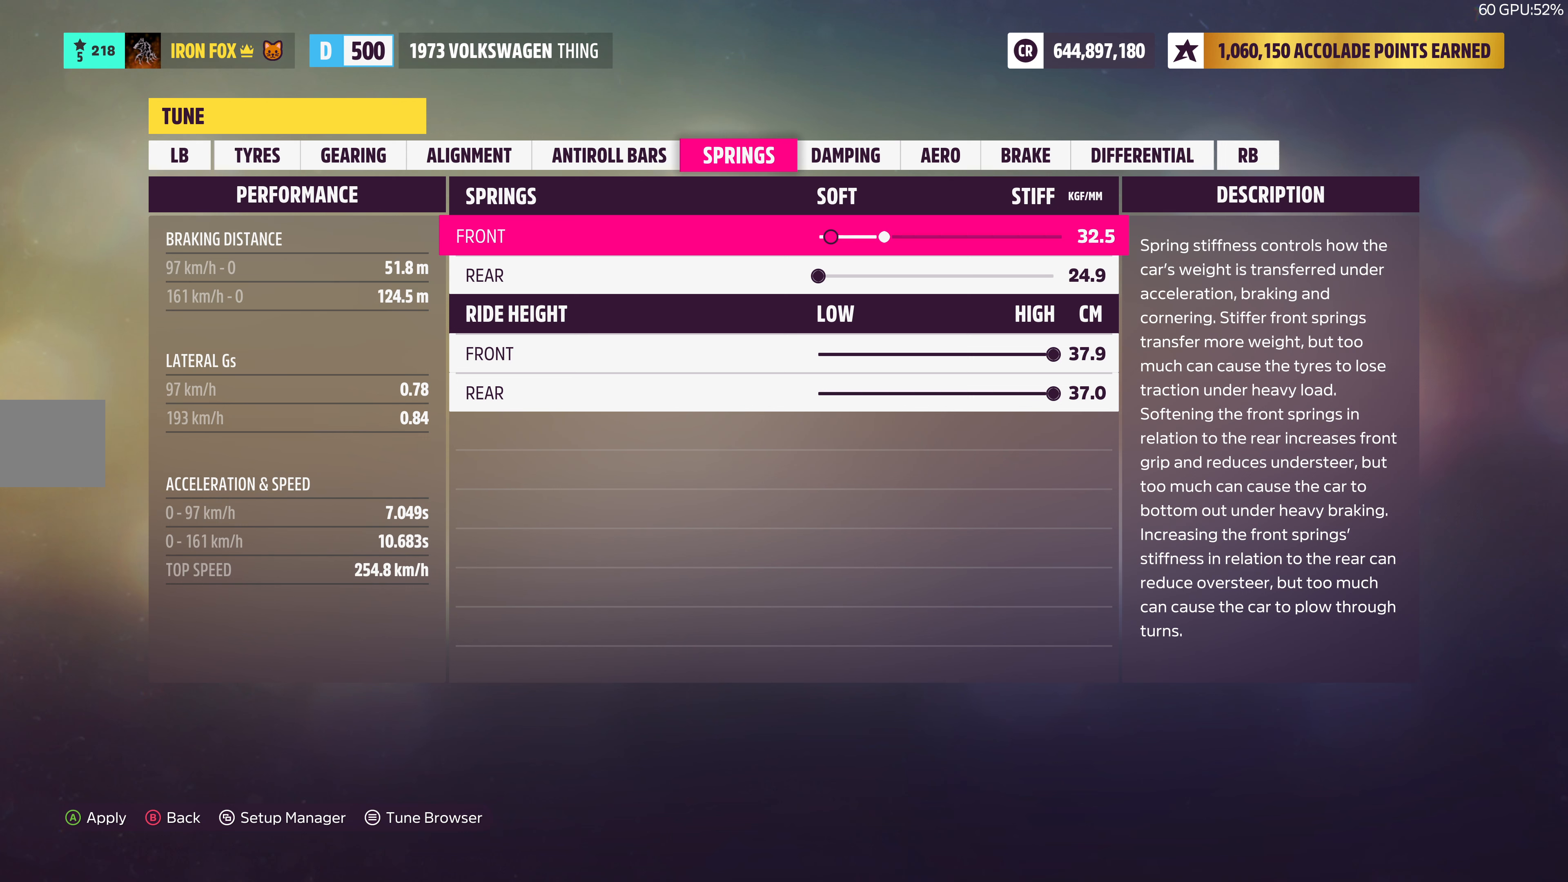
{"buttons": [], "left_stick": "center", "right_stick": "center", "events": [[350, "DPAD_DOWN", "down"], [467, "DPAD_DOWN", "up"]]}
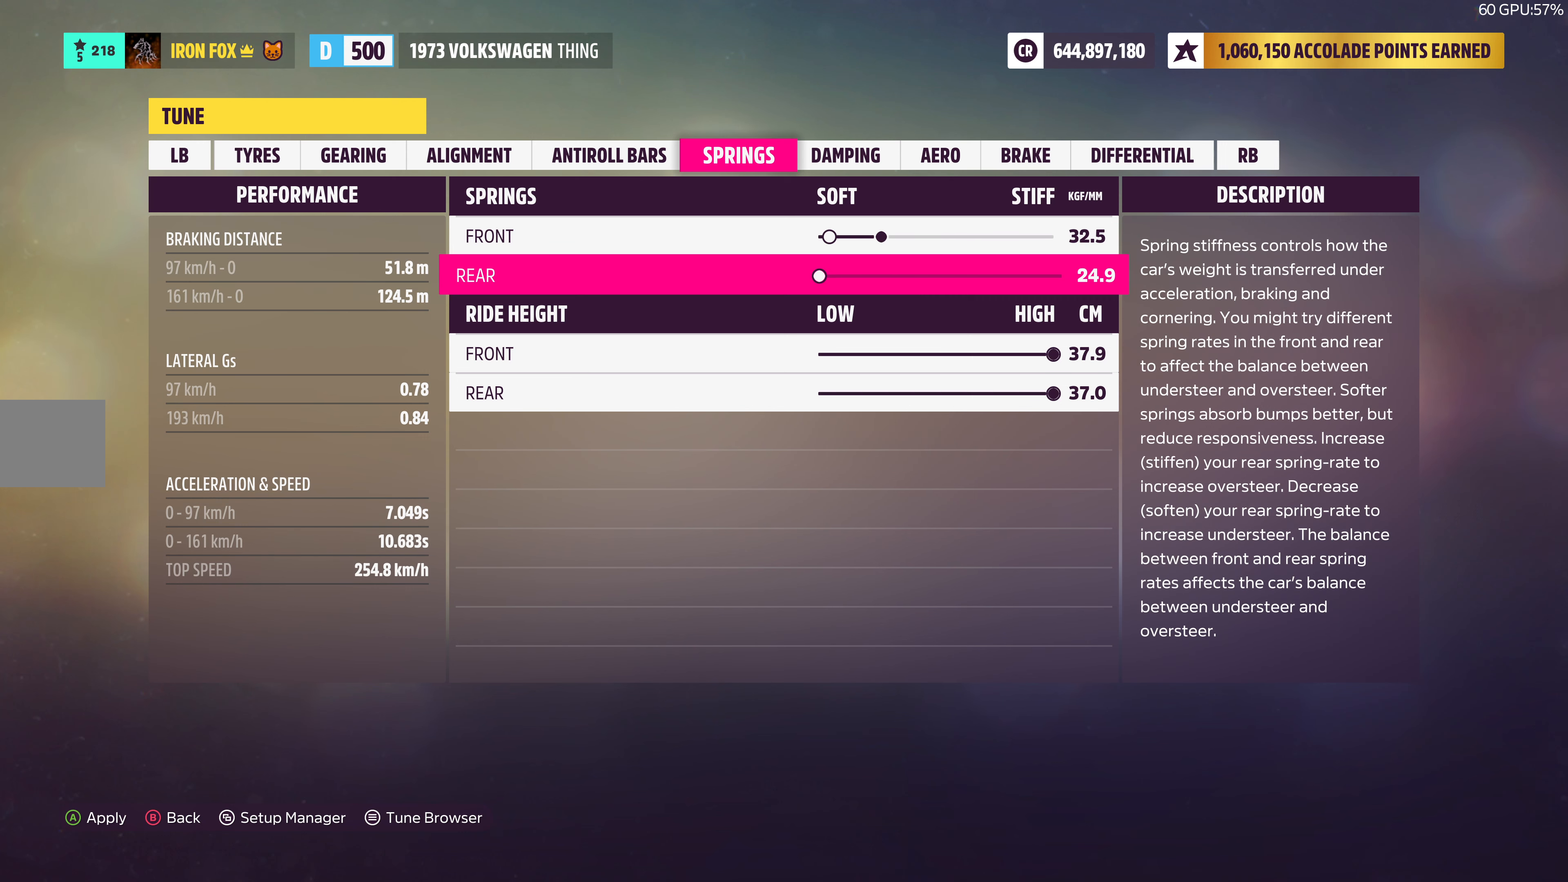
{"buttons": ["DPAD_RIGHT"], "left_stick": "center", "right_stick": "center", "events": [[67, "DPAD_RIGHT", "down"]]}
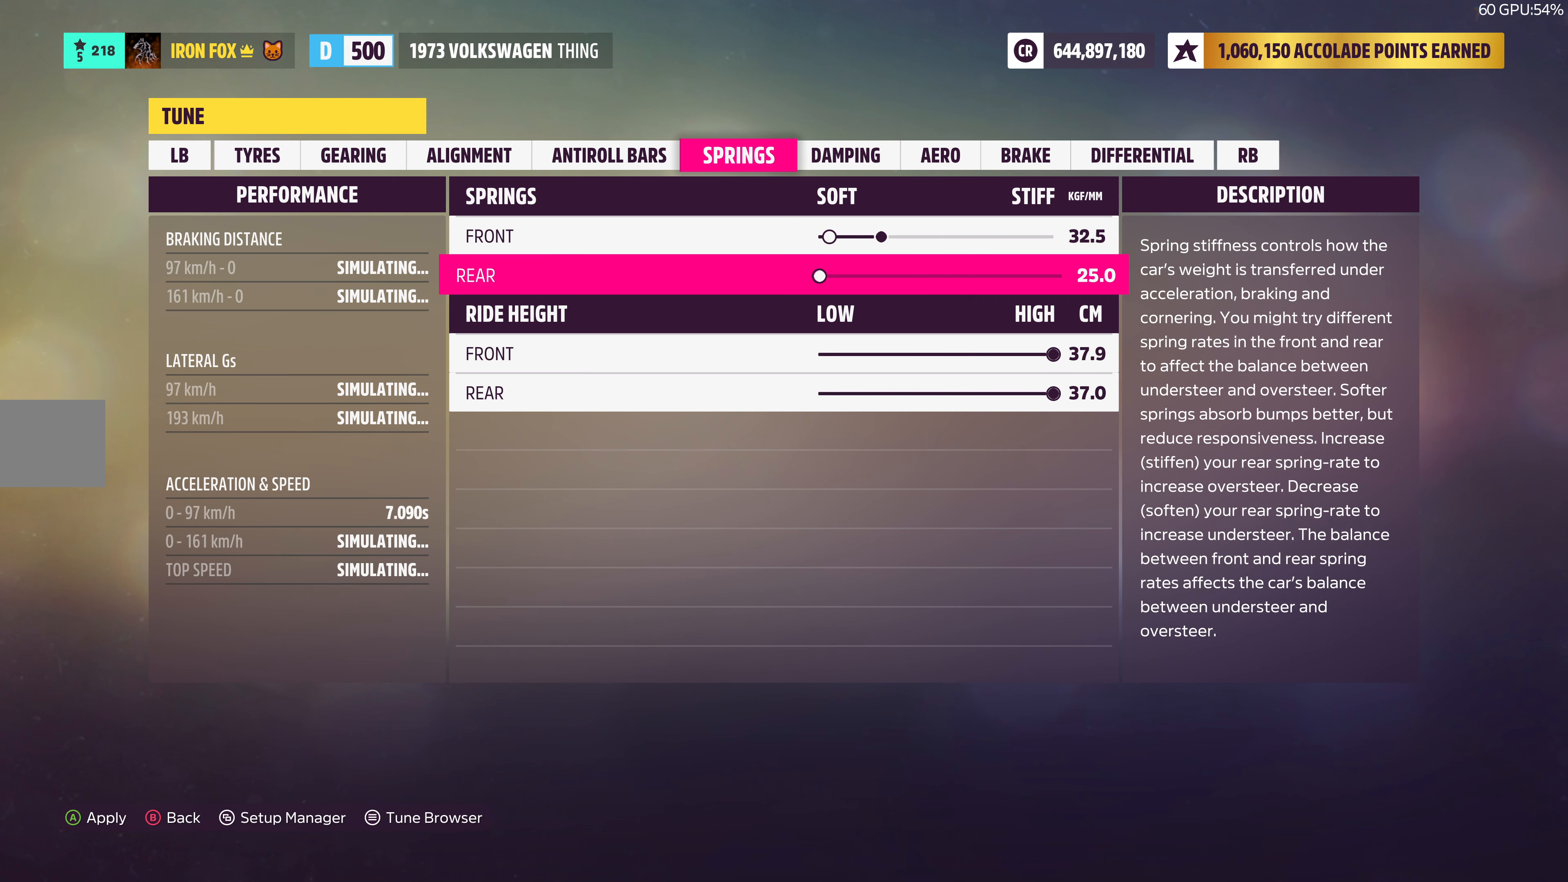
{"buttons": ["DPAD_RIGHT"], "left_stick": "center", "right_stick": "center", "events": []}
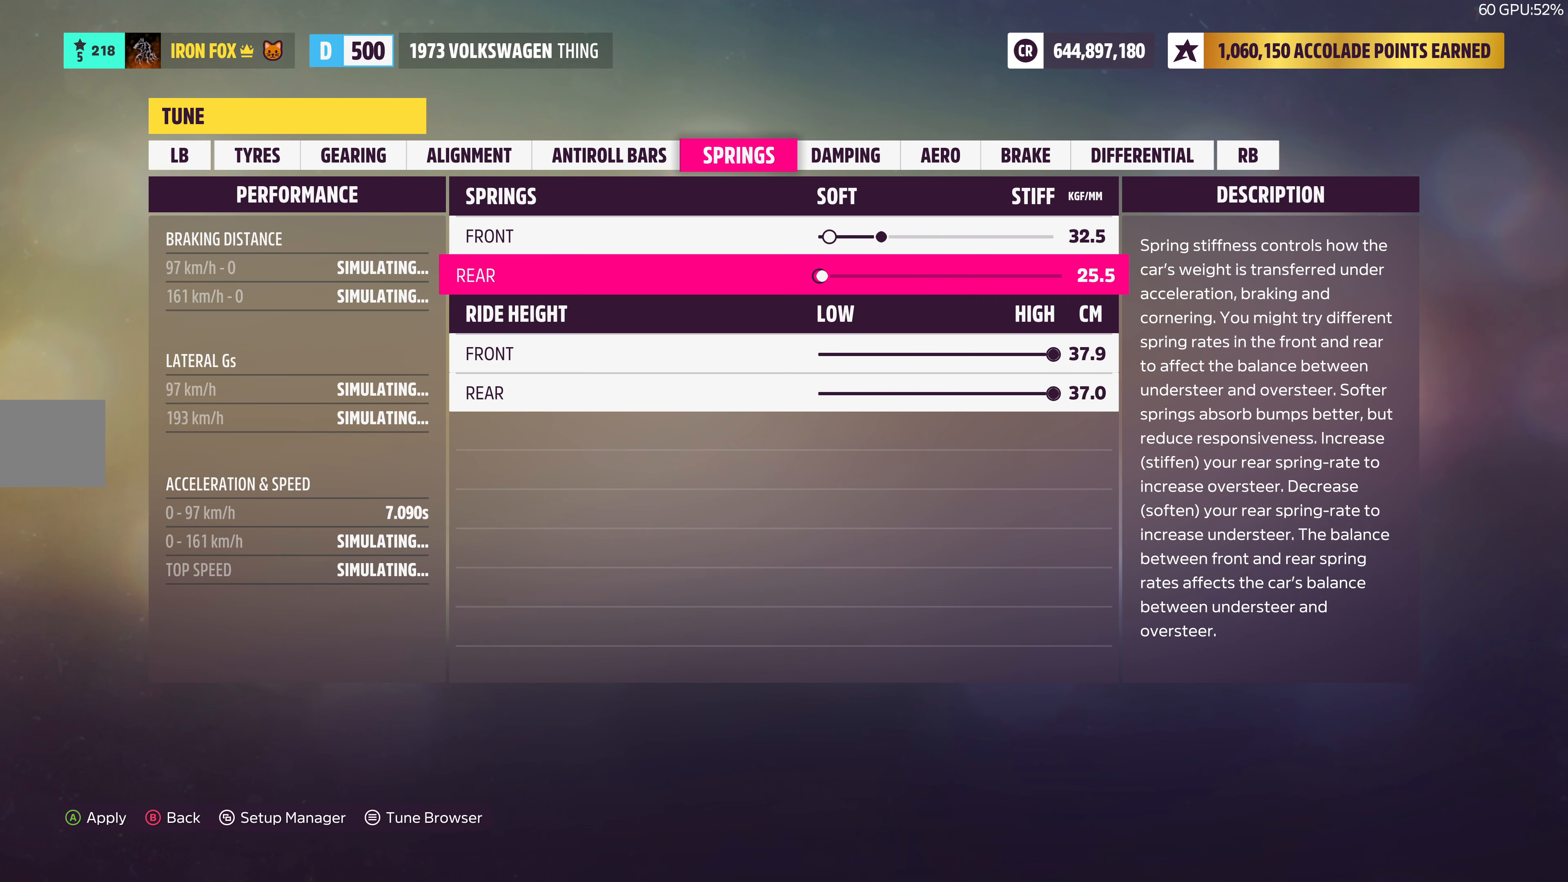
{"buttons": ["DPAD_RIGHT"], "left_stick": "center", "right_stick": "center", "events": []}
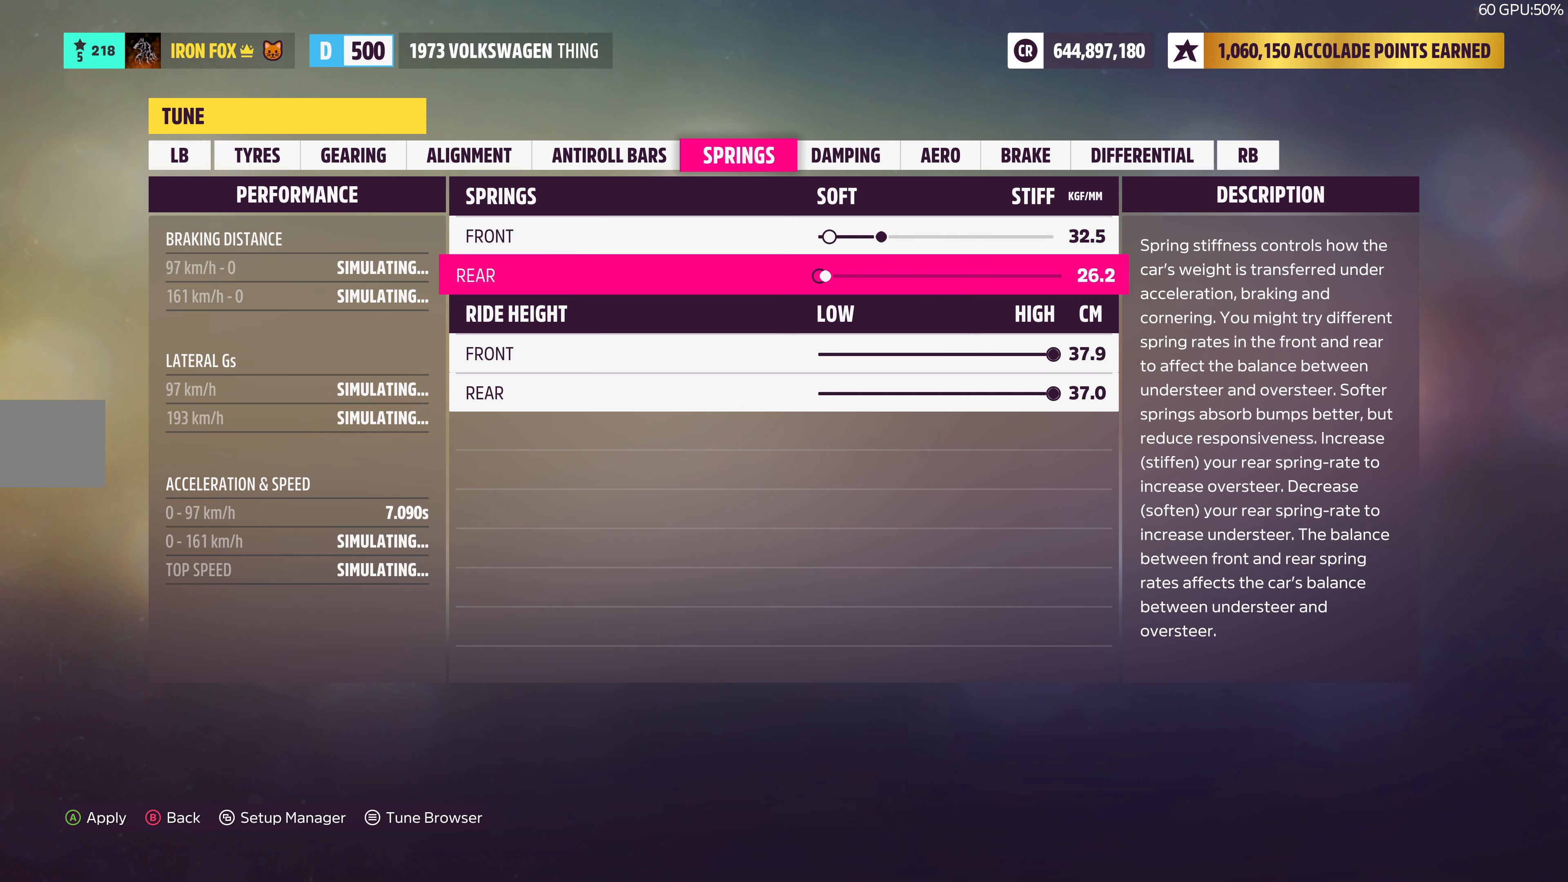
{"buttons": ["DPAD_RIGHT"], "left_stick": "center", "right_stick": "center", "events": []}
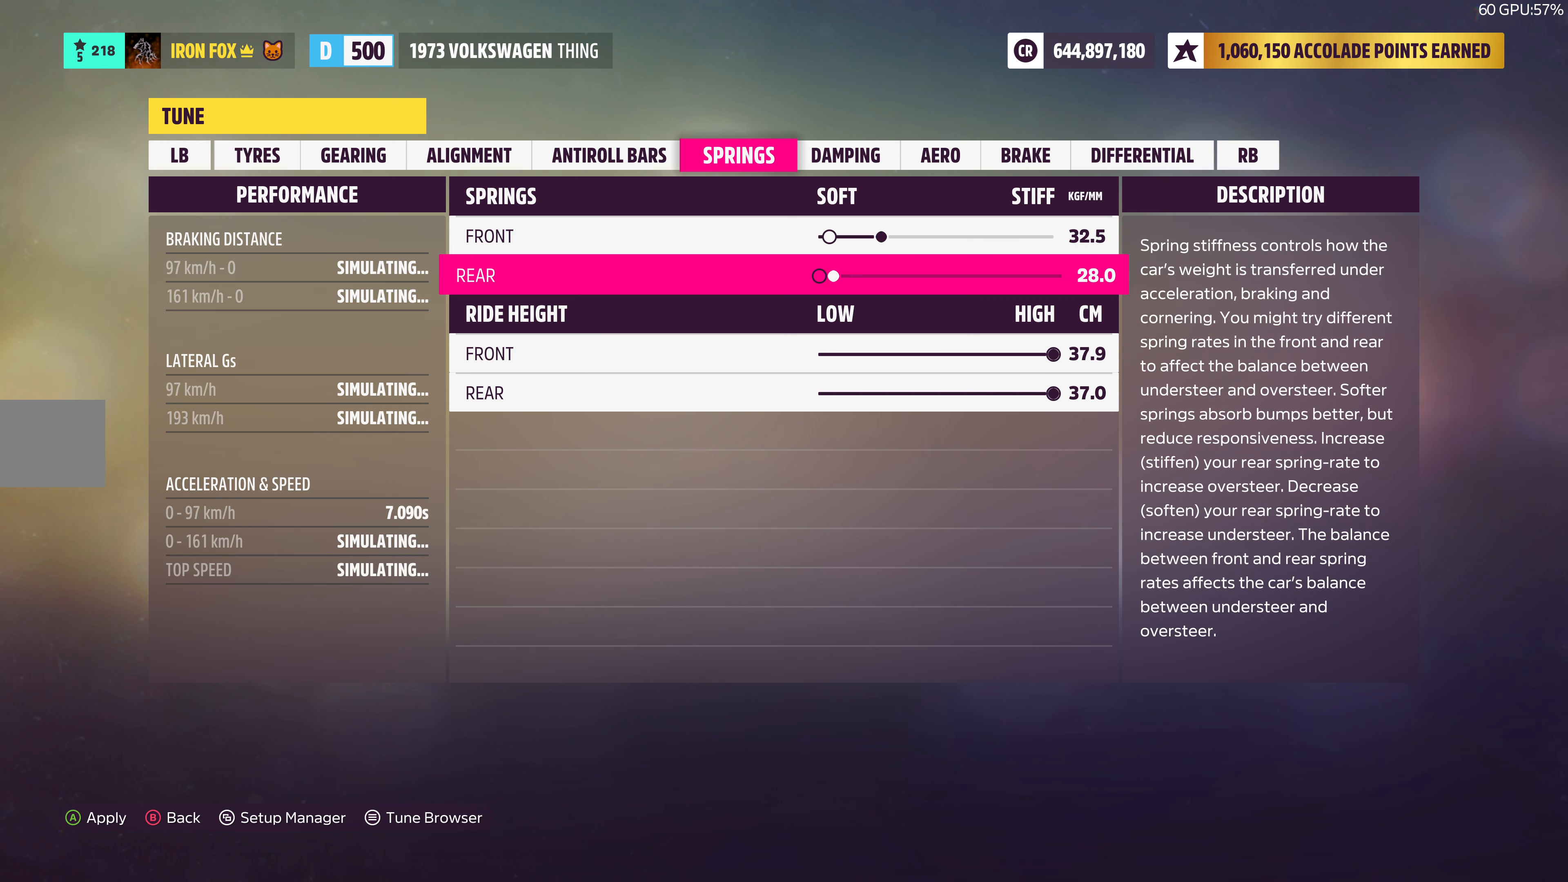
{"buttons": ["DPAD_RIGHT"], "left_stick": "center", "right_stick": "center", "events": []}
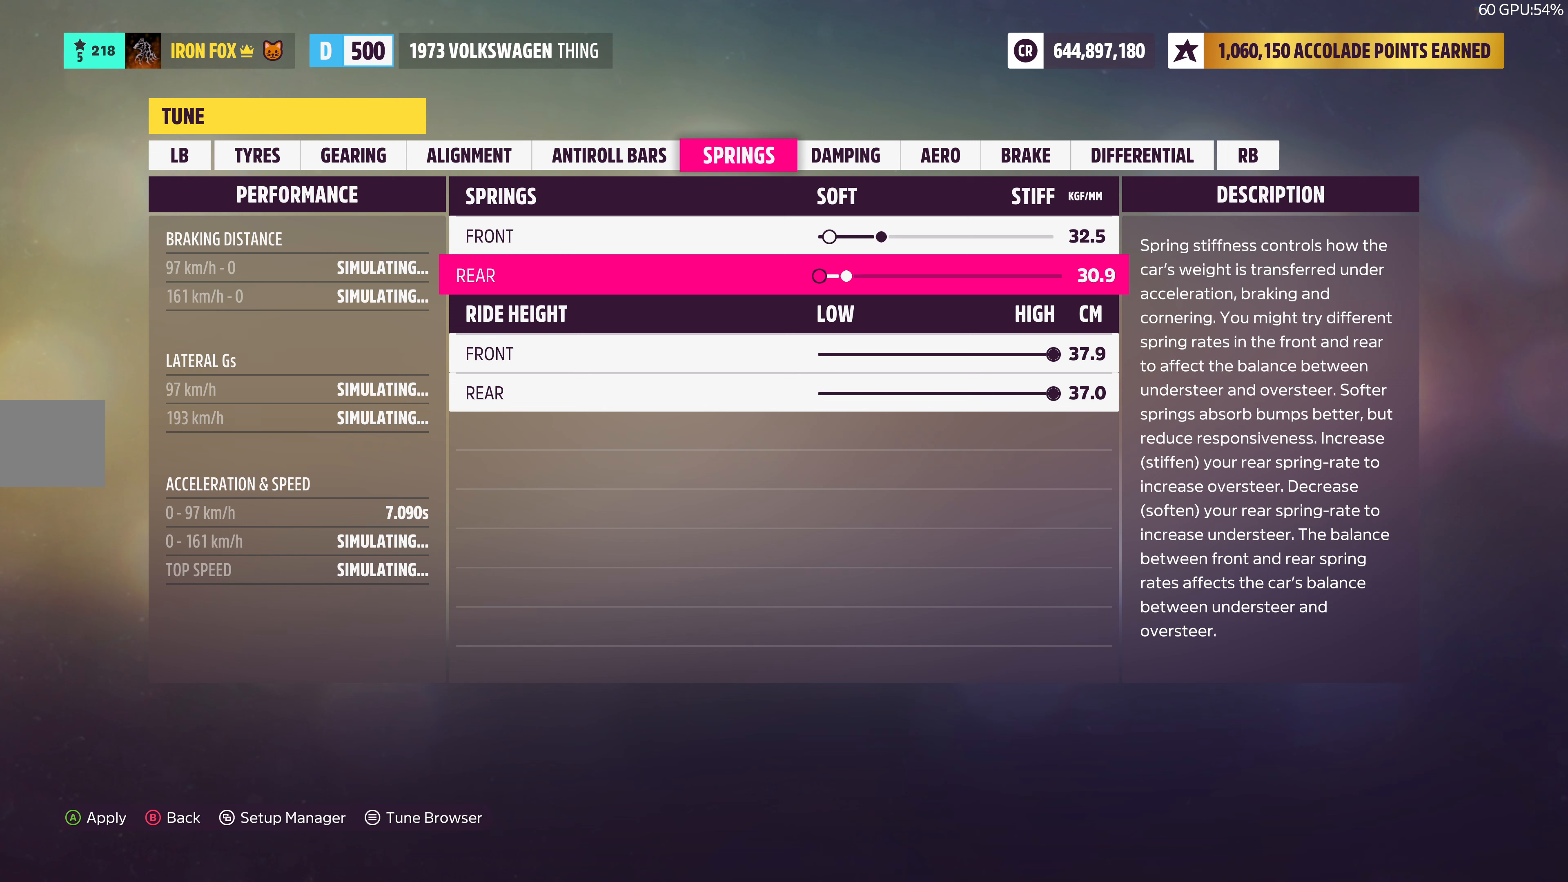
{"buttons": ["DPAD_RIGHT"], "left_stick": "center", "right_stick": "center", "events": []}
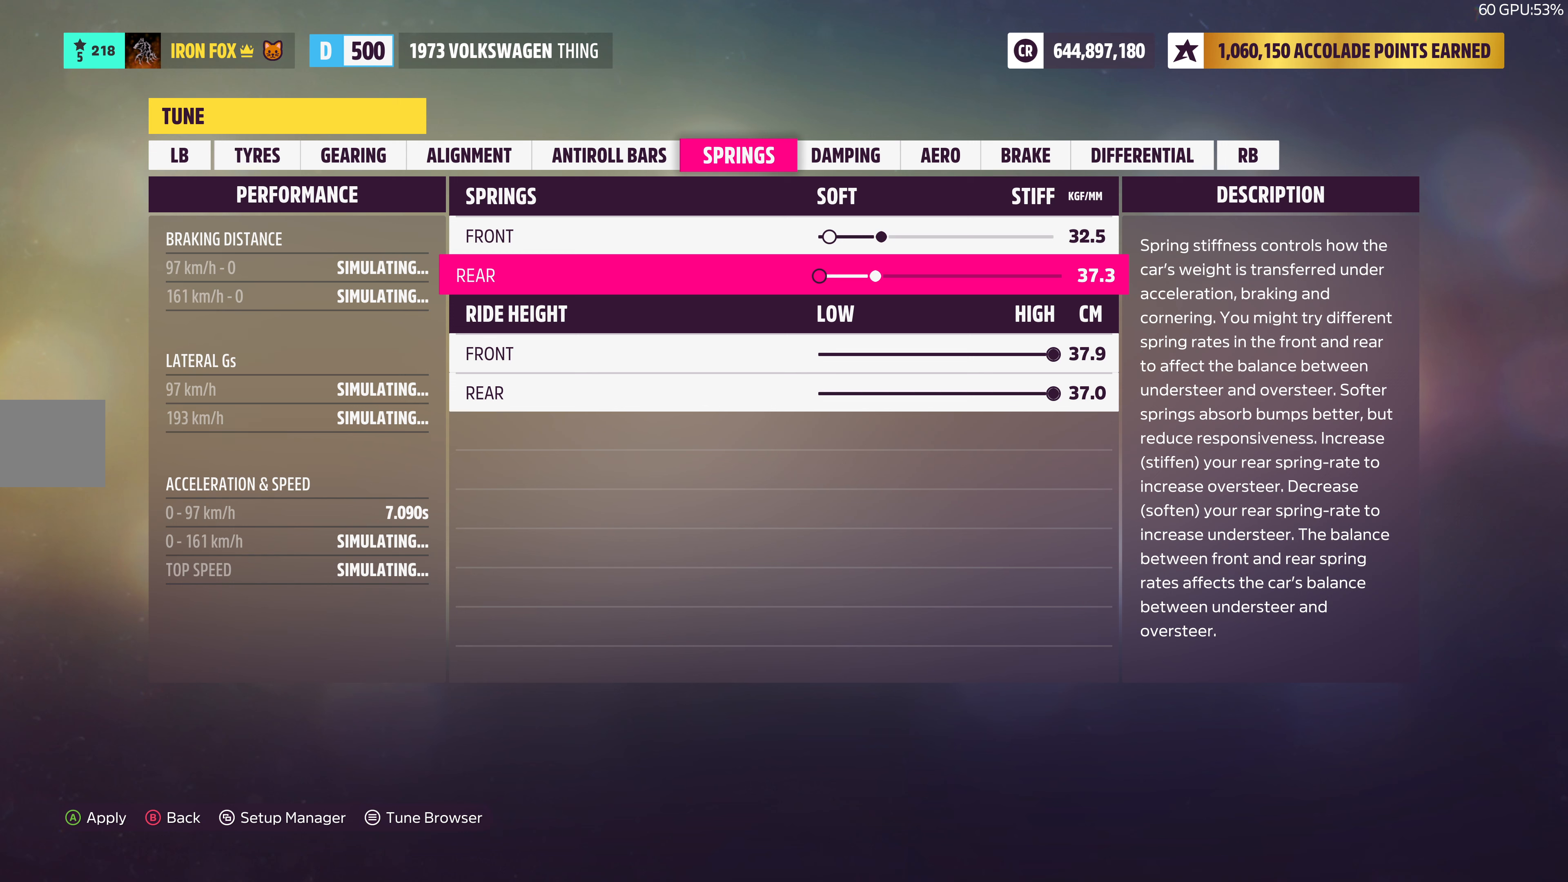
{"buttons": ["DPAD_RIGHT"], "left_stick": "center", "right_stick": "center", "events": []}
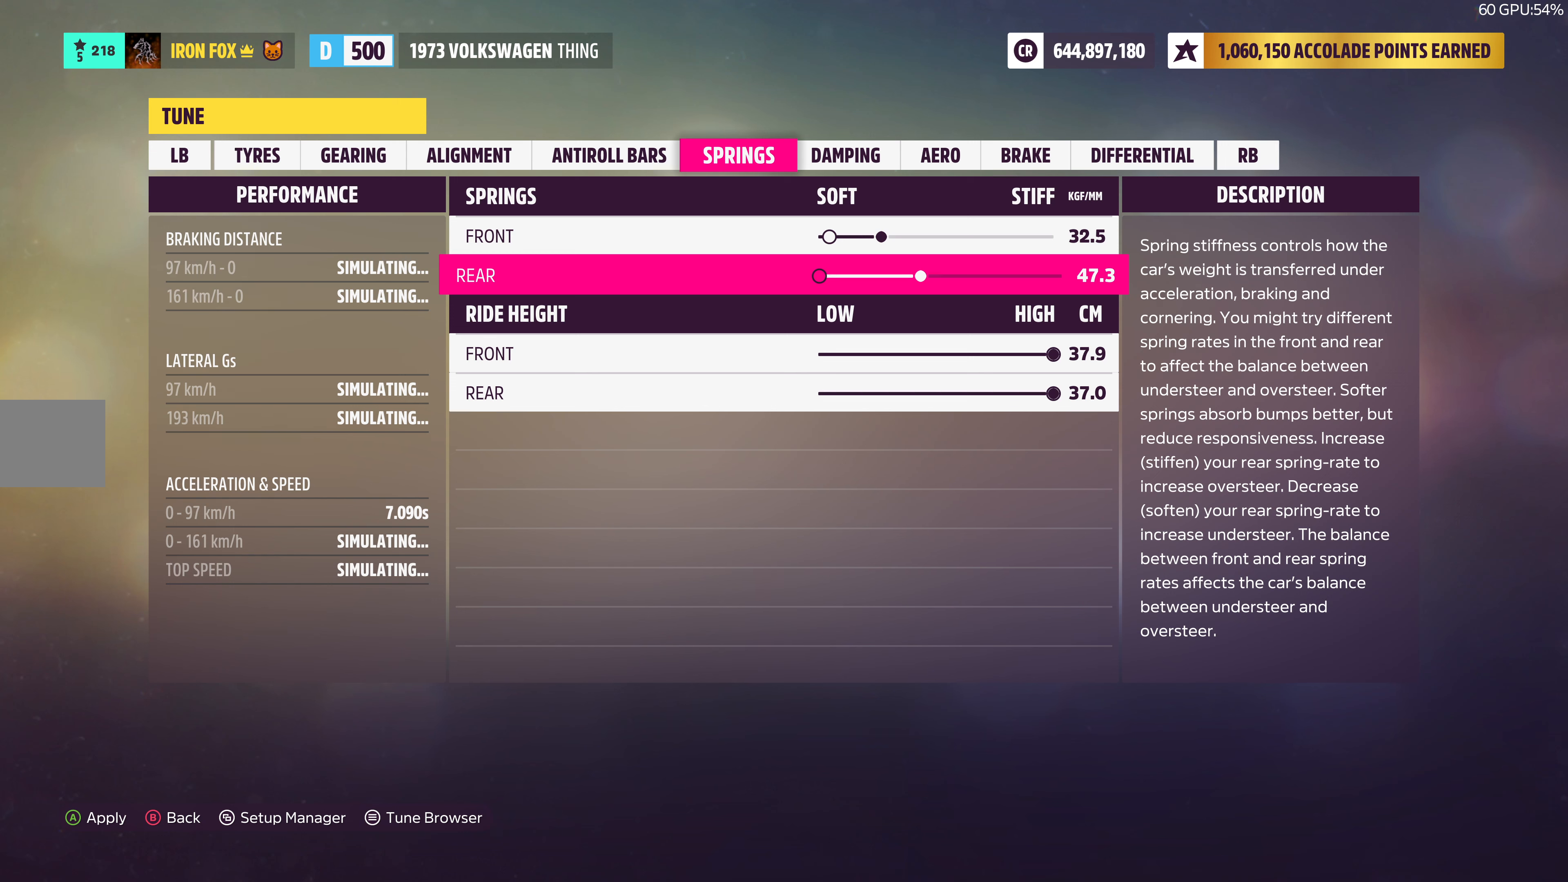
{"buttons": ["DPAD_LEFT"], "left_stick": "center", "right_stick": "center", "events": [[100, "DPAD_RIGHT", "up"], [484, "DPAD_LEFT", "down"]]}
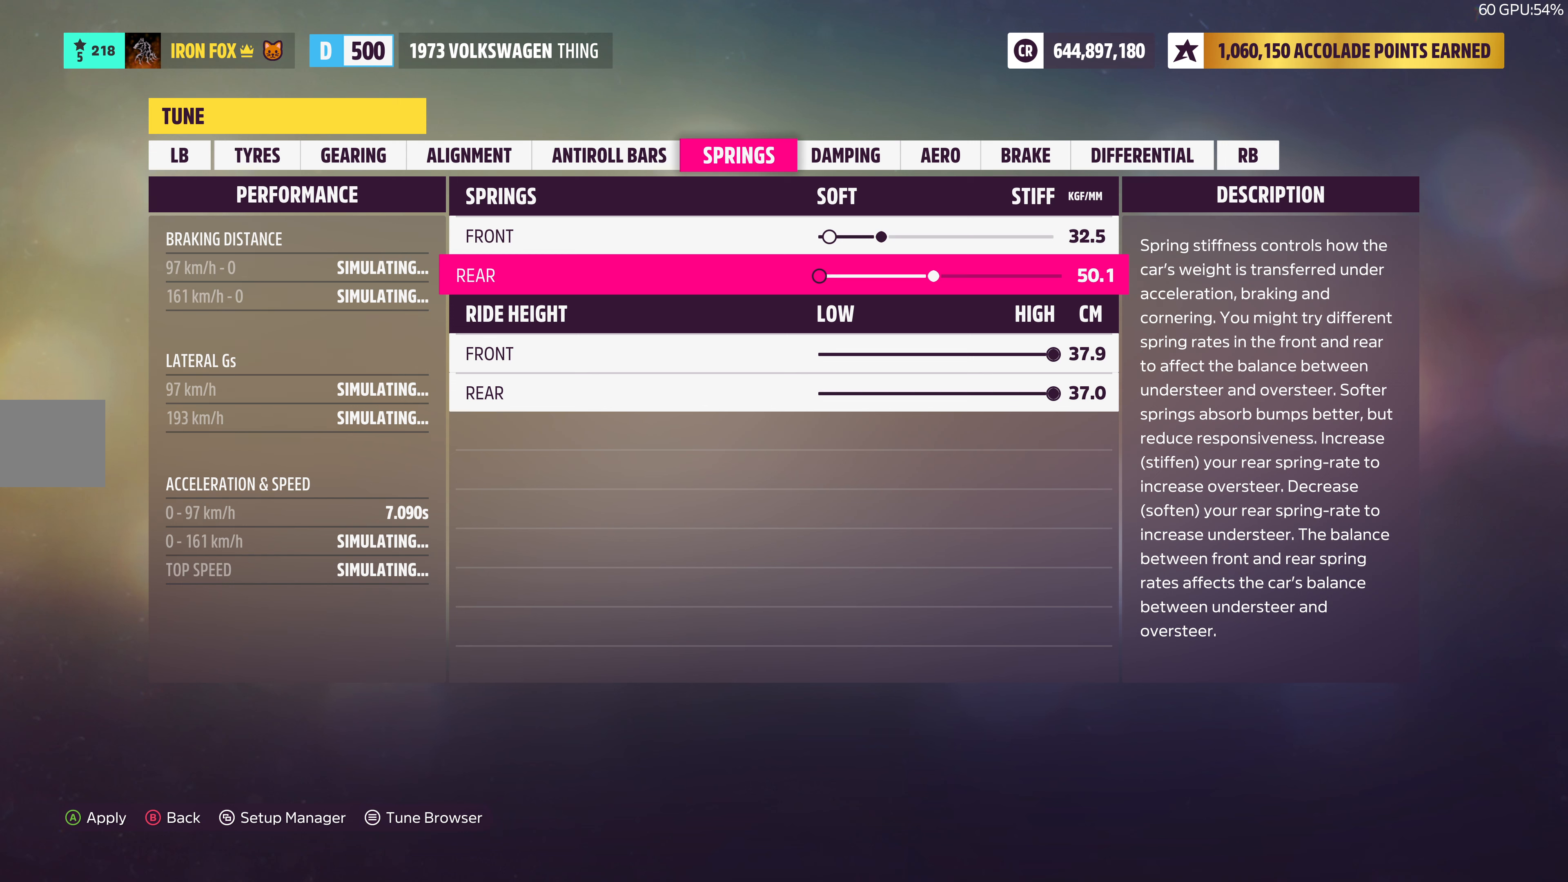
{"buttons": [], "left_stick": "center", "right_stick": "center", "events": [[134, "DPAD_LEFT", "up"], [200, "DPAD_LEFT", "down"], [334, "DPAD_LEFT", "up"]]}
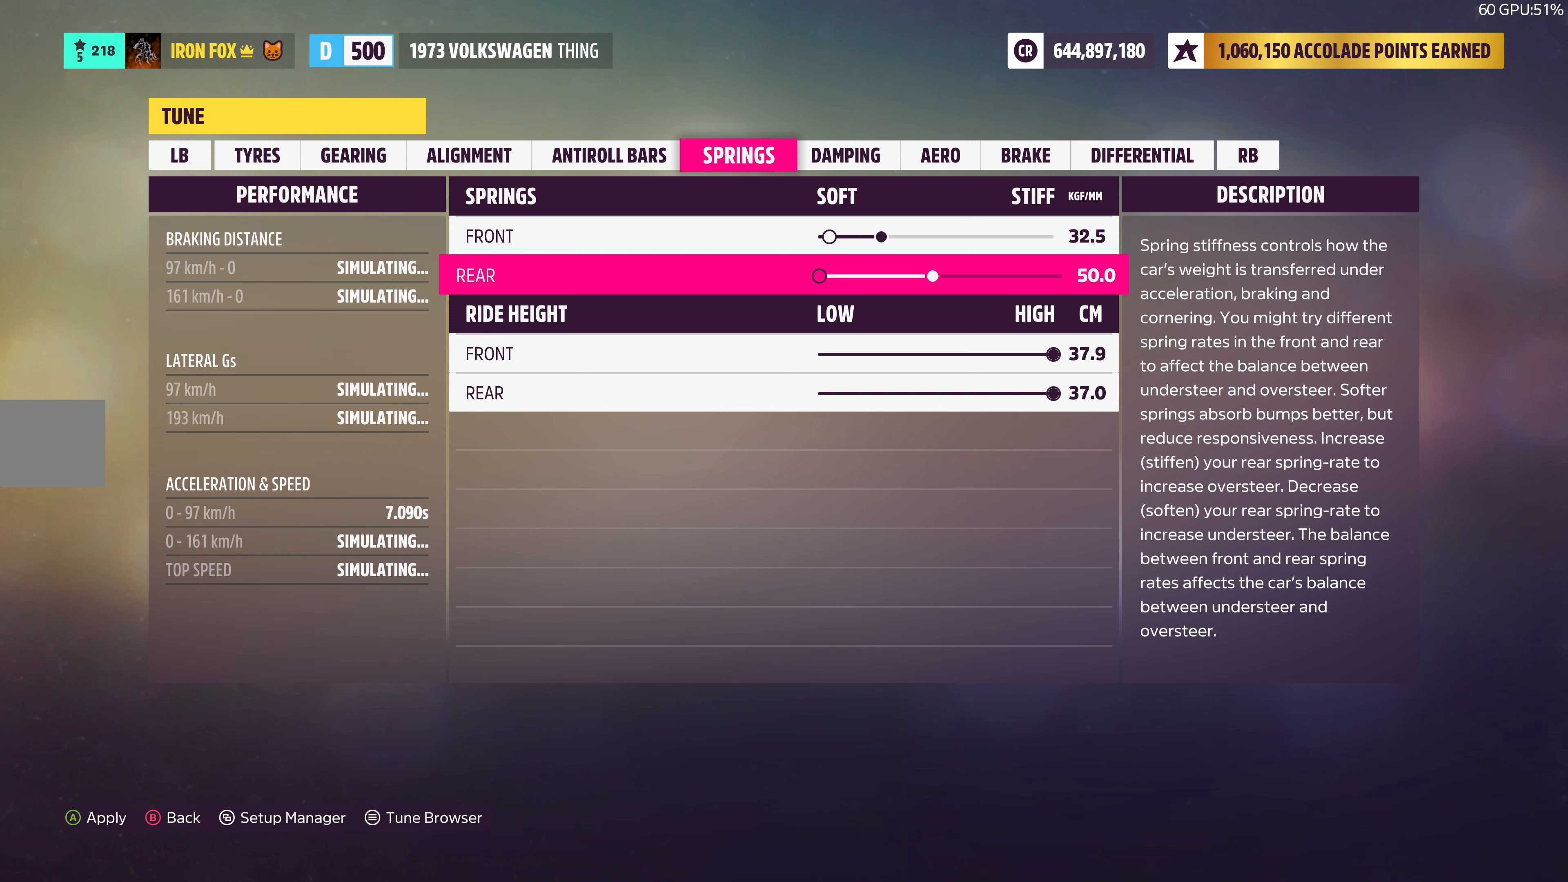
{"buttons": [], "left_stick": "center", "right_stick": "center", "events": [[17, "DPAD_RIGHT", "down"], [134, "DPAD_RIGHT", "up"], [300, "DPAD_LEFT", "down"], [400, "DPAD_LEFT", "up"]]}